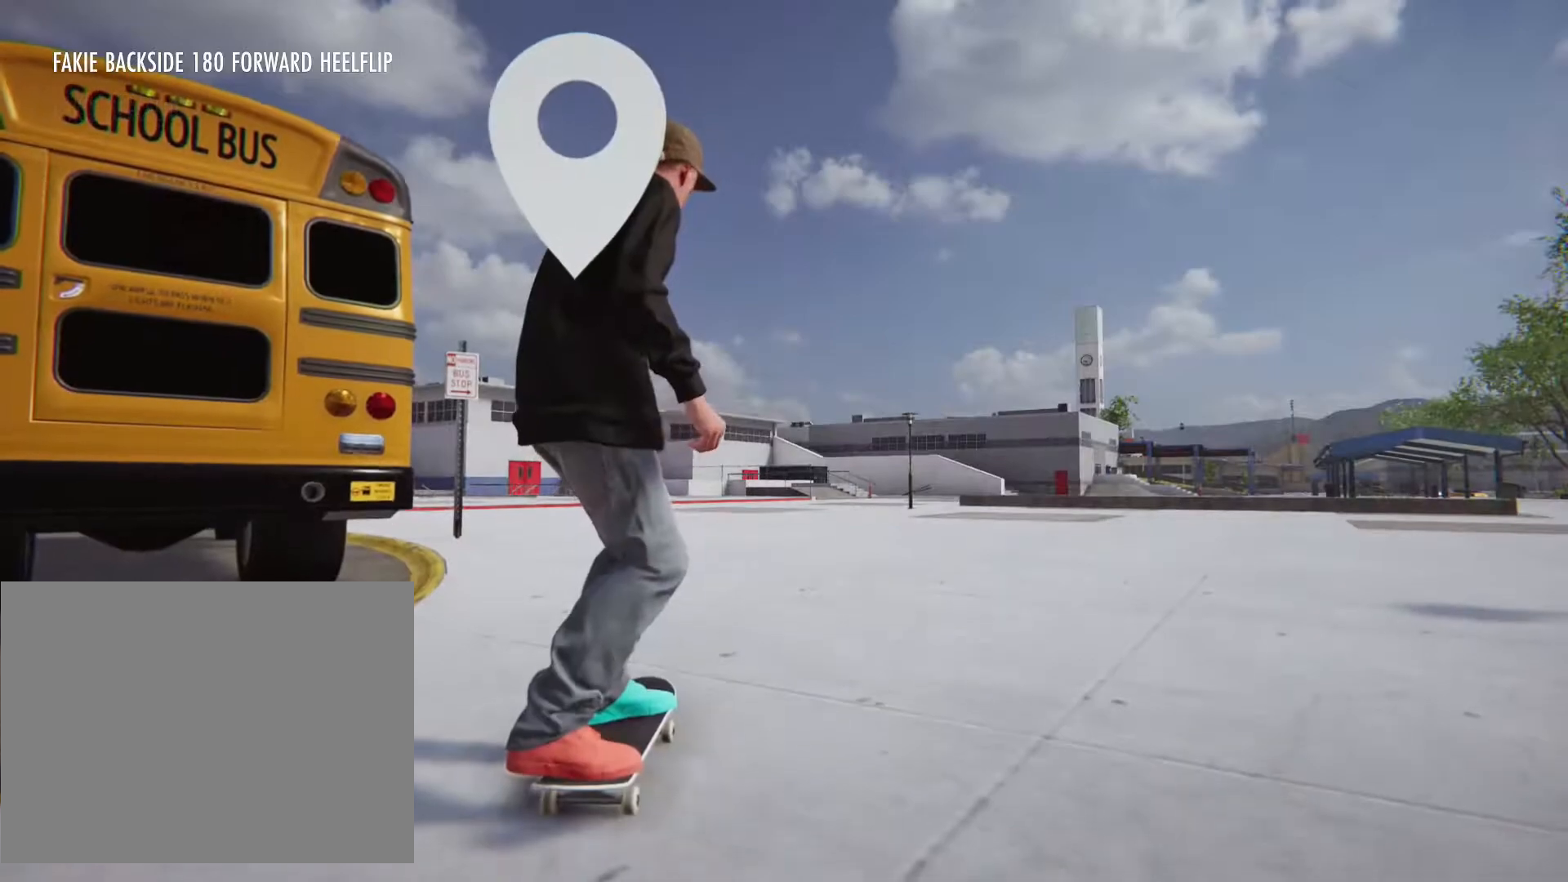
Gameplay with a controller (PlayStation layout); each line is a JSON object with the inputs held at the frame after it (dt_ms = milliseconds from this image to that frame). "events" lists button and stick changes between this image and that frame as [ms after this image, input, new state], when the widget could be followed in between. Not read: L3 R1 R3.
{"dt_ms": 500, "buttons": [], "left_stick": "center", "right_stick": "center", "events": [[100, "CROSS", "down"], [267, "CROSS", "up"]]}
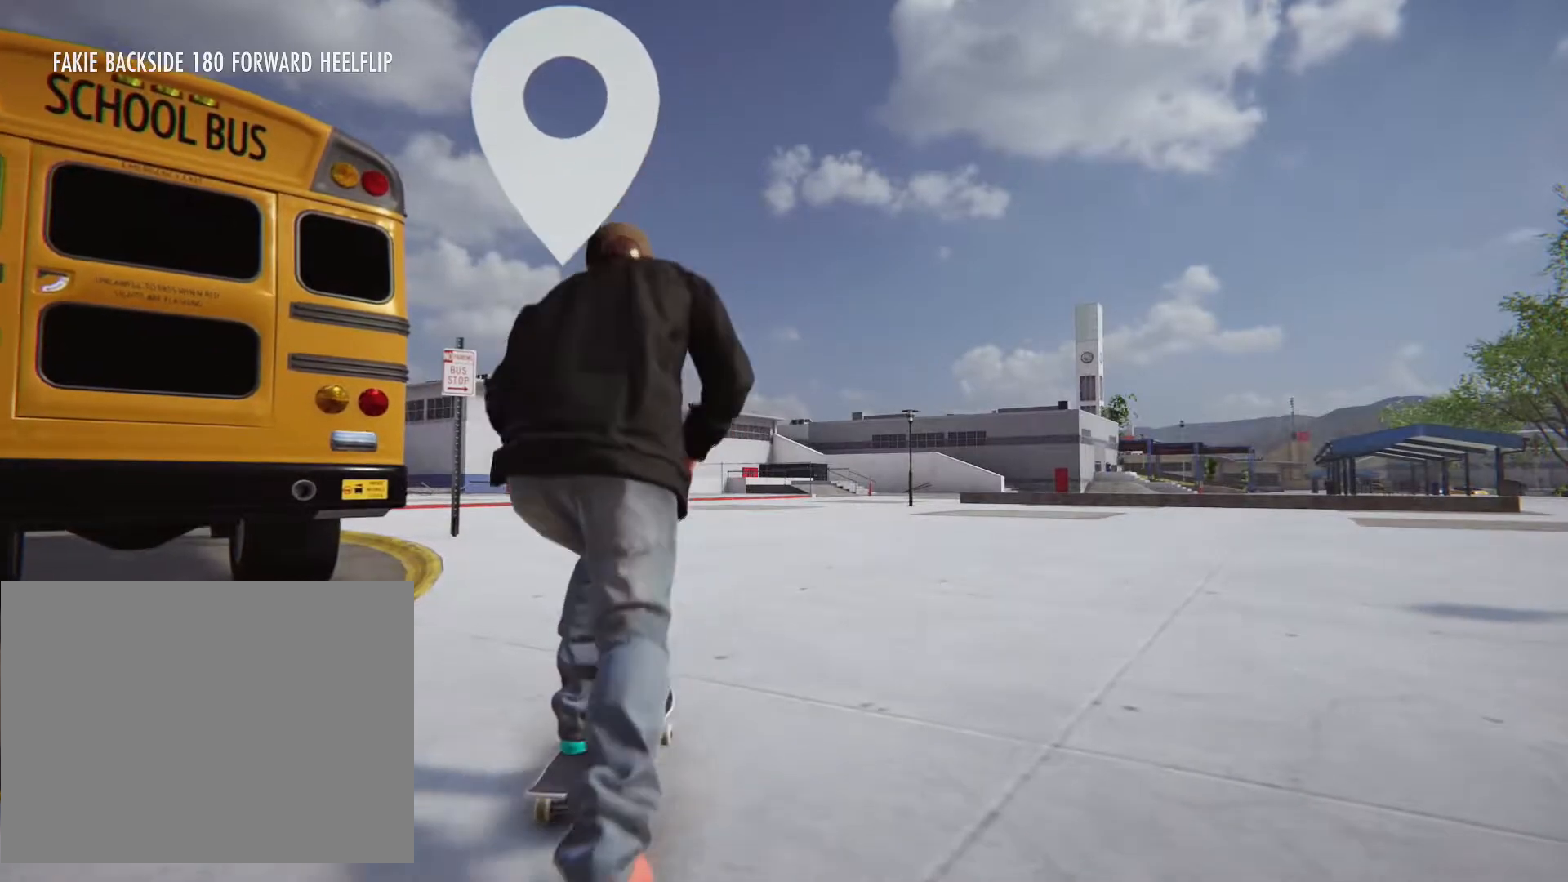
{"dt_ms": 500, "buttons": [], "left_stick": "center", "right_stick": "center", "events": []}
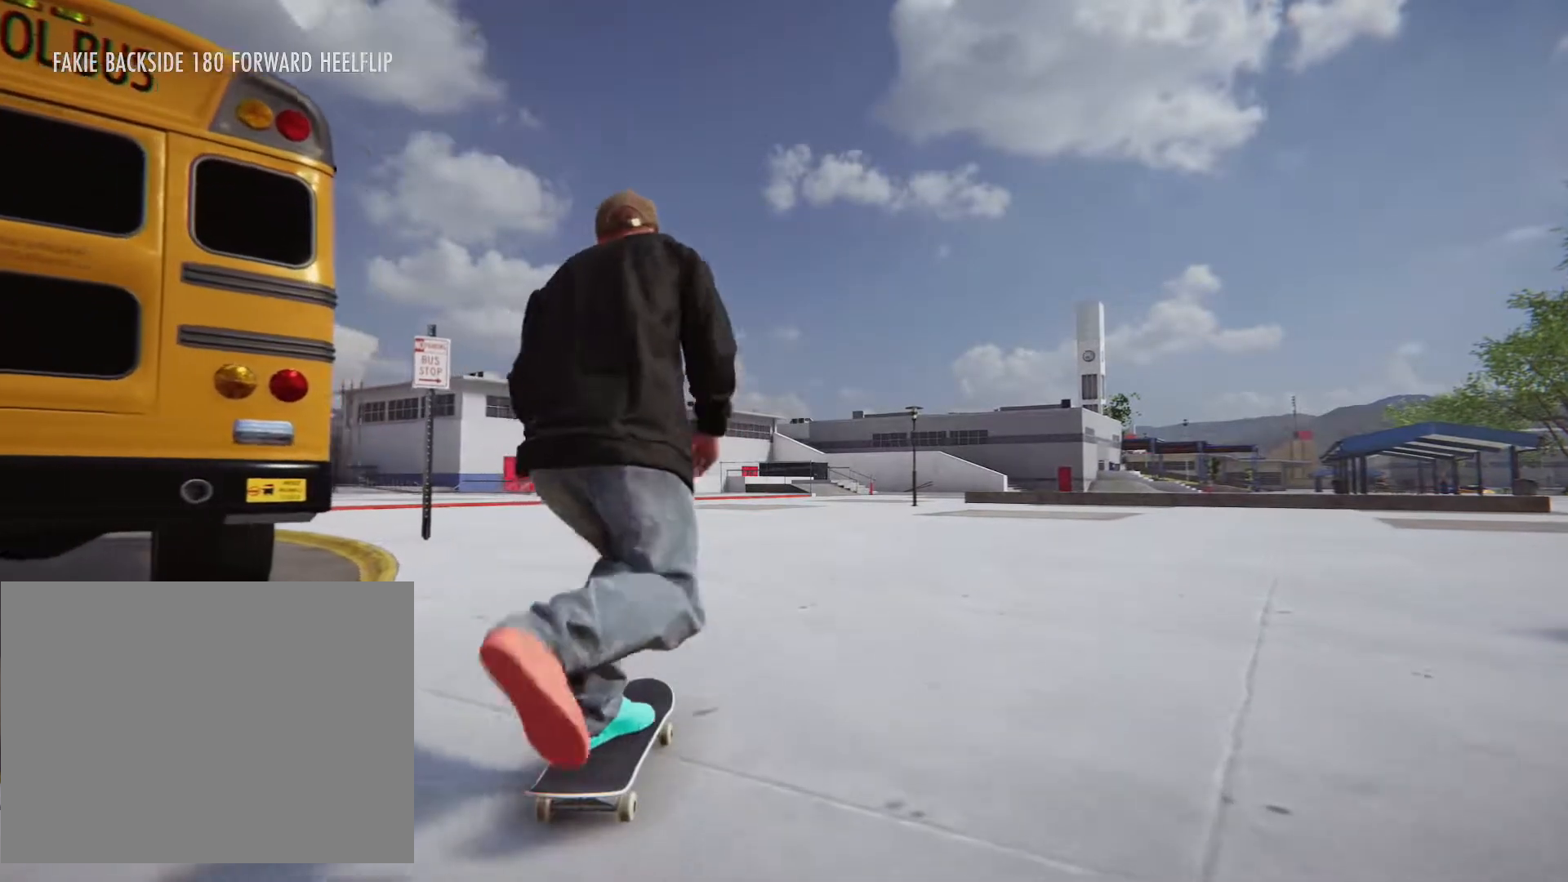
{"dt_ms": 1000, "buttons": [], "left_stick": "center", "right_stick": "center"}
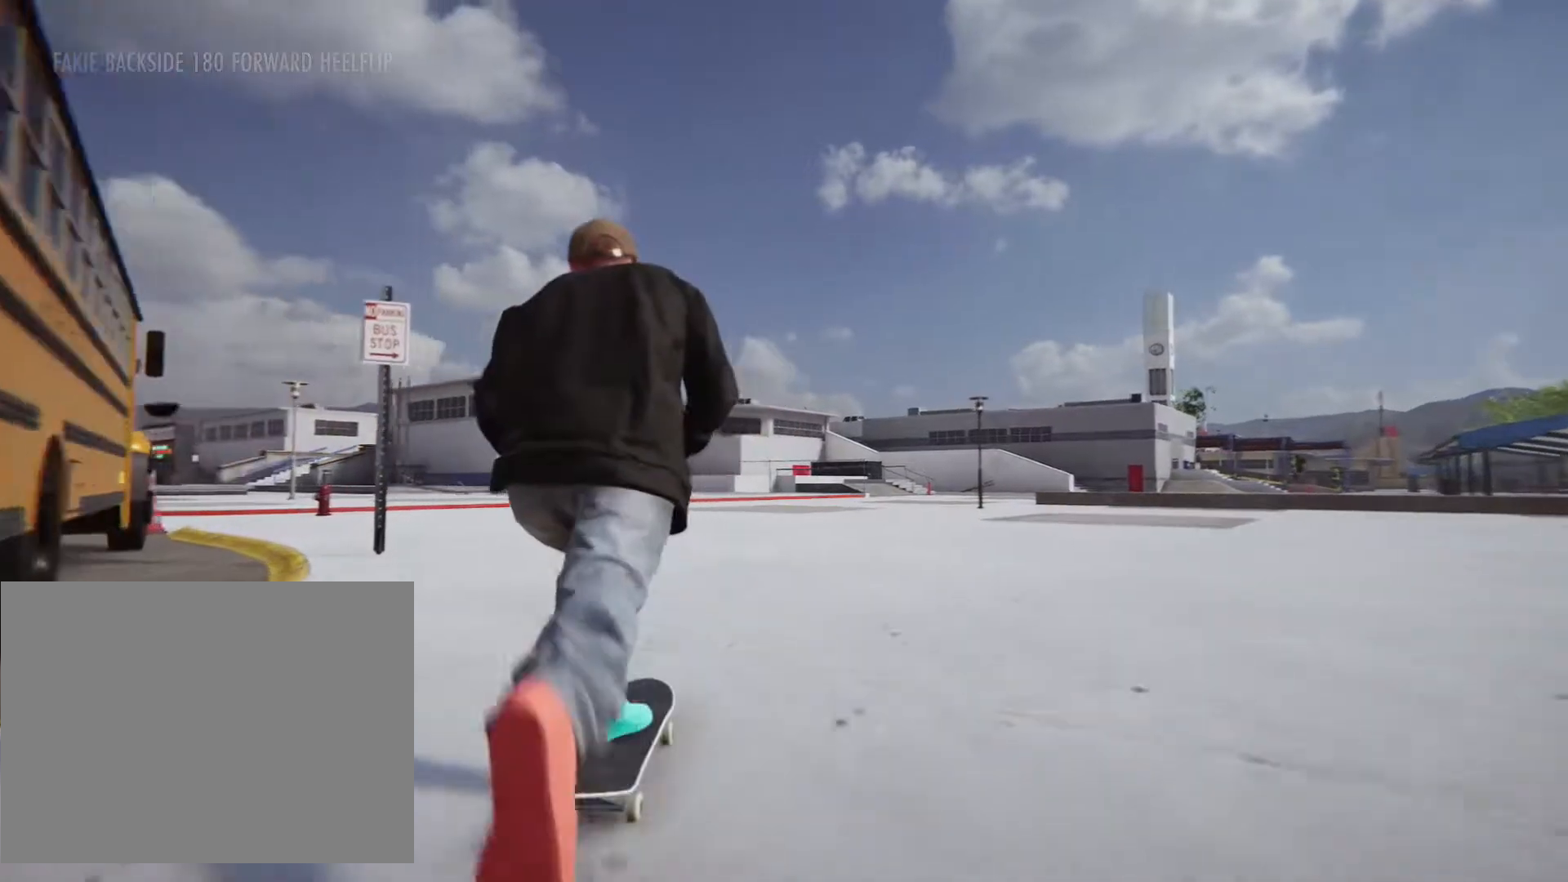
{"dt_ms": 500, "buttons": ["CROSS"], "left_stick": "center", "right_stick": "center", "events": [[300, "CROSS", "down"]]}
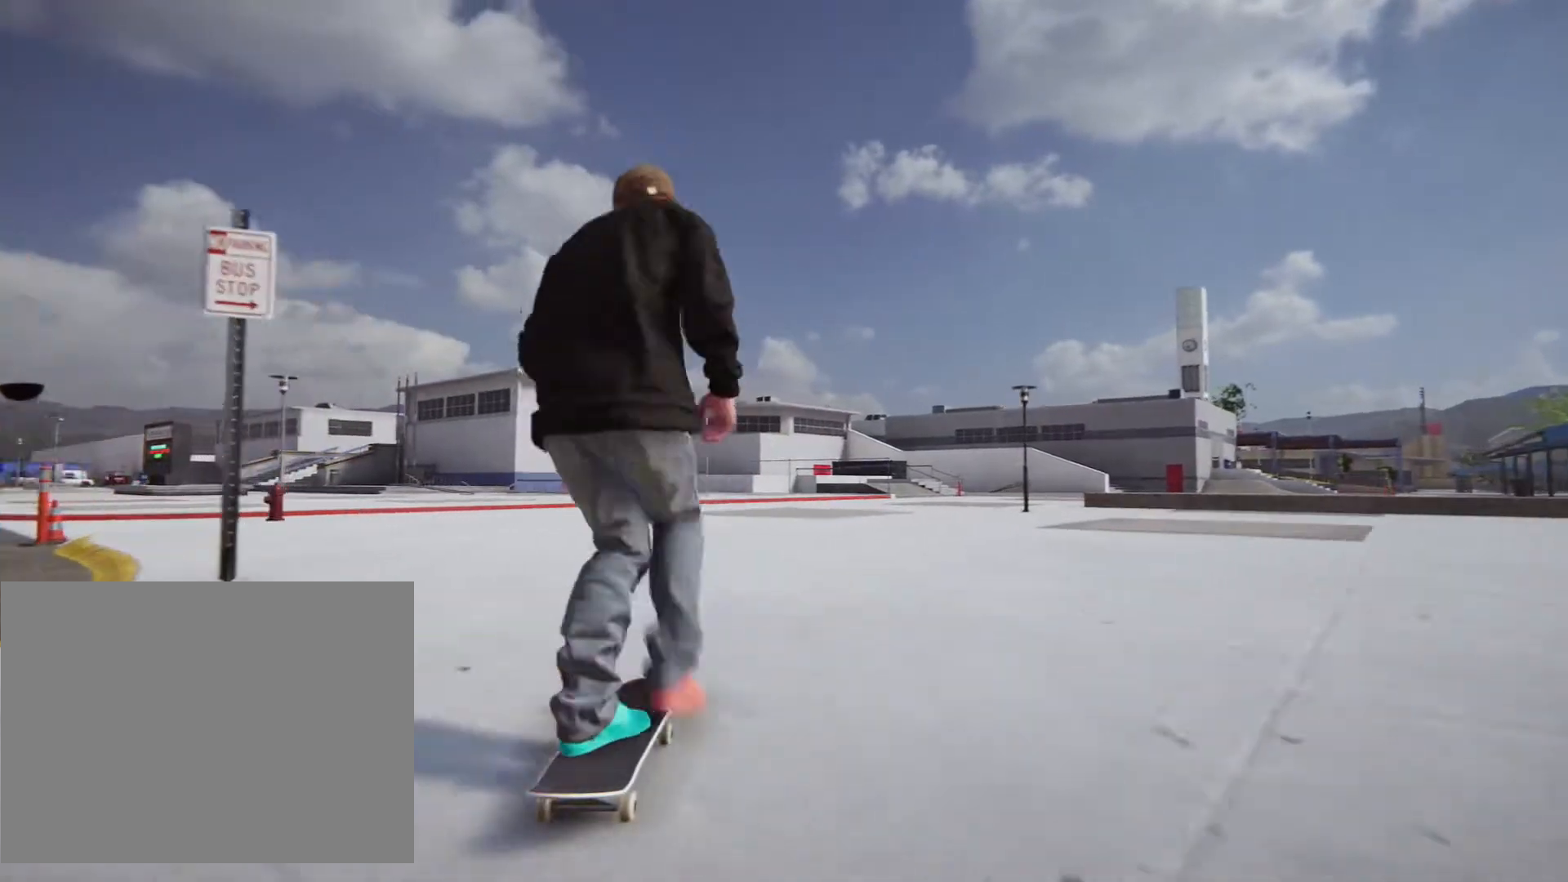
{"dt_ms": 500, "buttons": [], "left_stick": "right", "right_stick": "center", "events": [[50, "CROSS", "up"], [450, "left_stick", "right"]]}
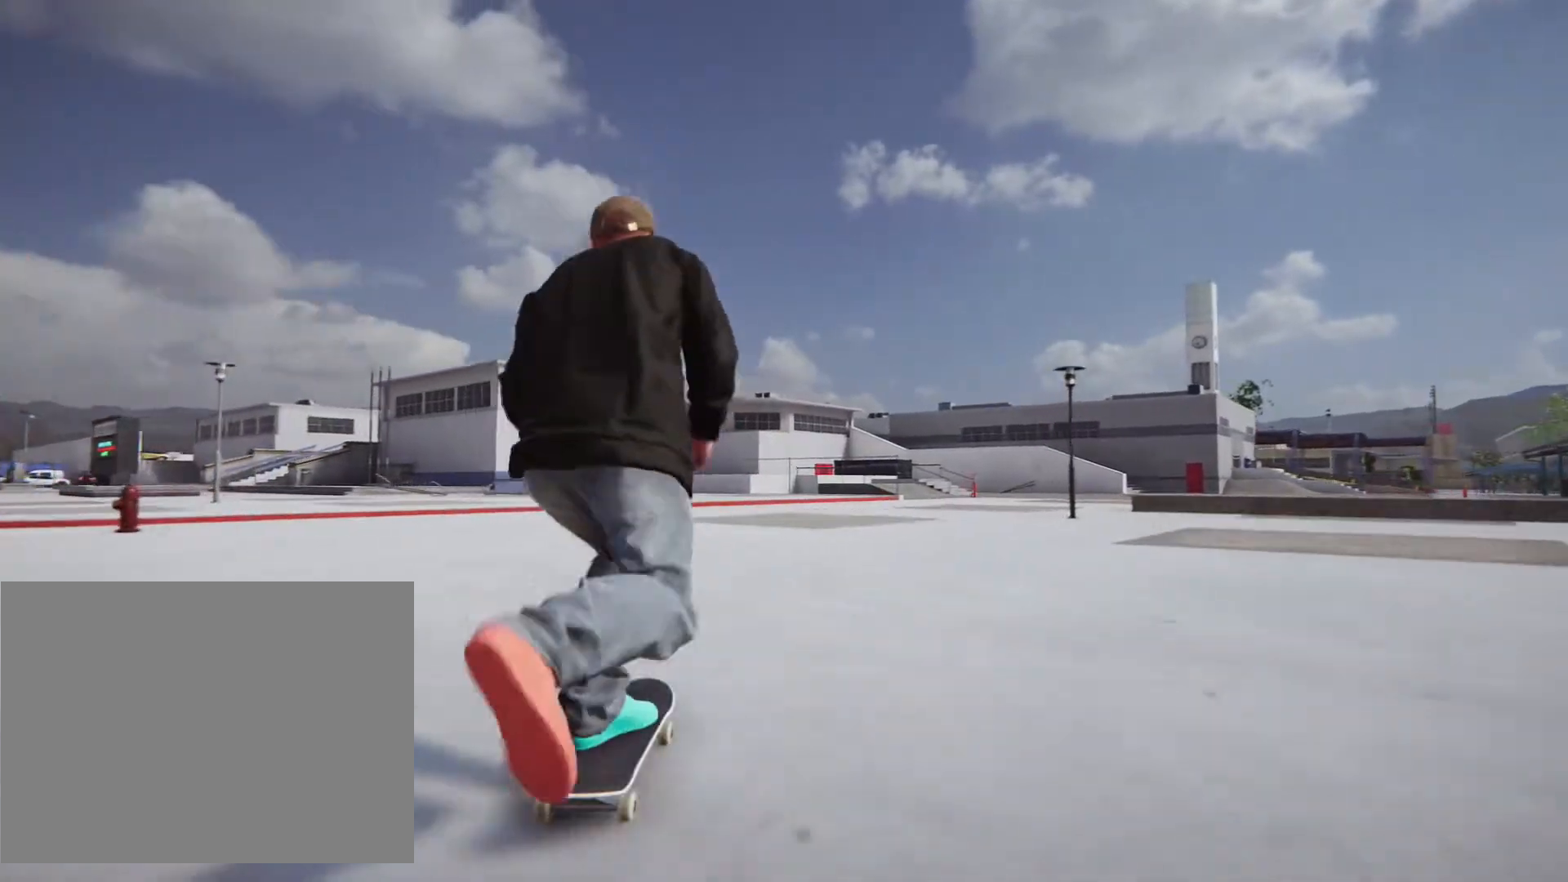
{"dt_ms": 500, "buttons": [], "left_stick": "center", "right_stick": "center", "events": [[200, "left_stick", "center"]]}
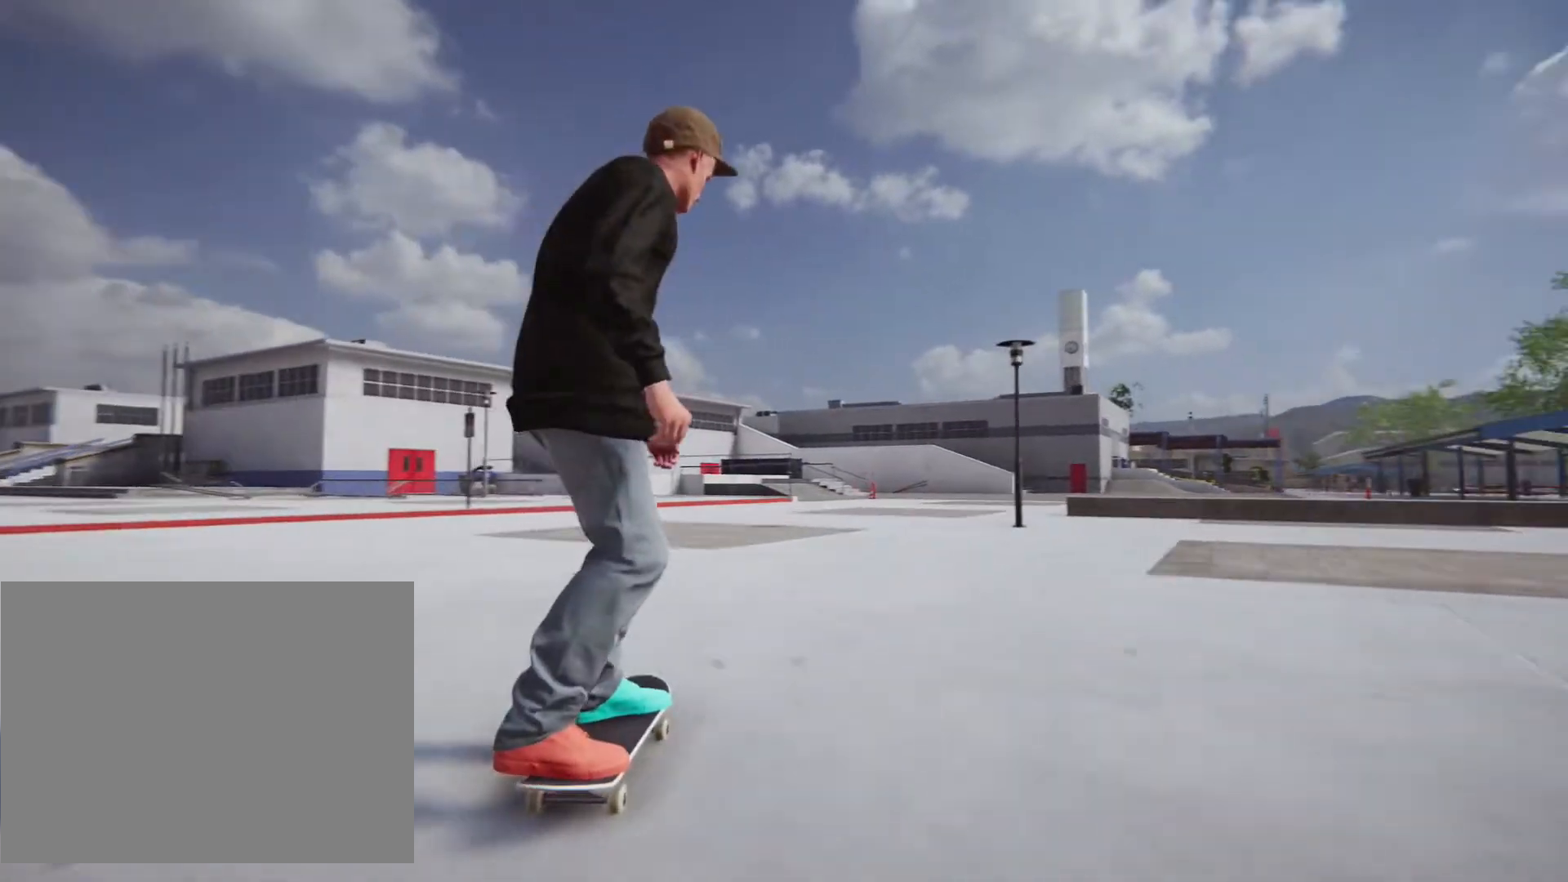
{"dt_ms": 500, "buttons": [], "left_stick": "center", "right_stick": "center", "events": [[333, "left_stick", "right"], [483, "left_stick", "center"]]}
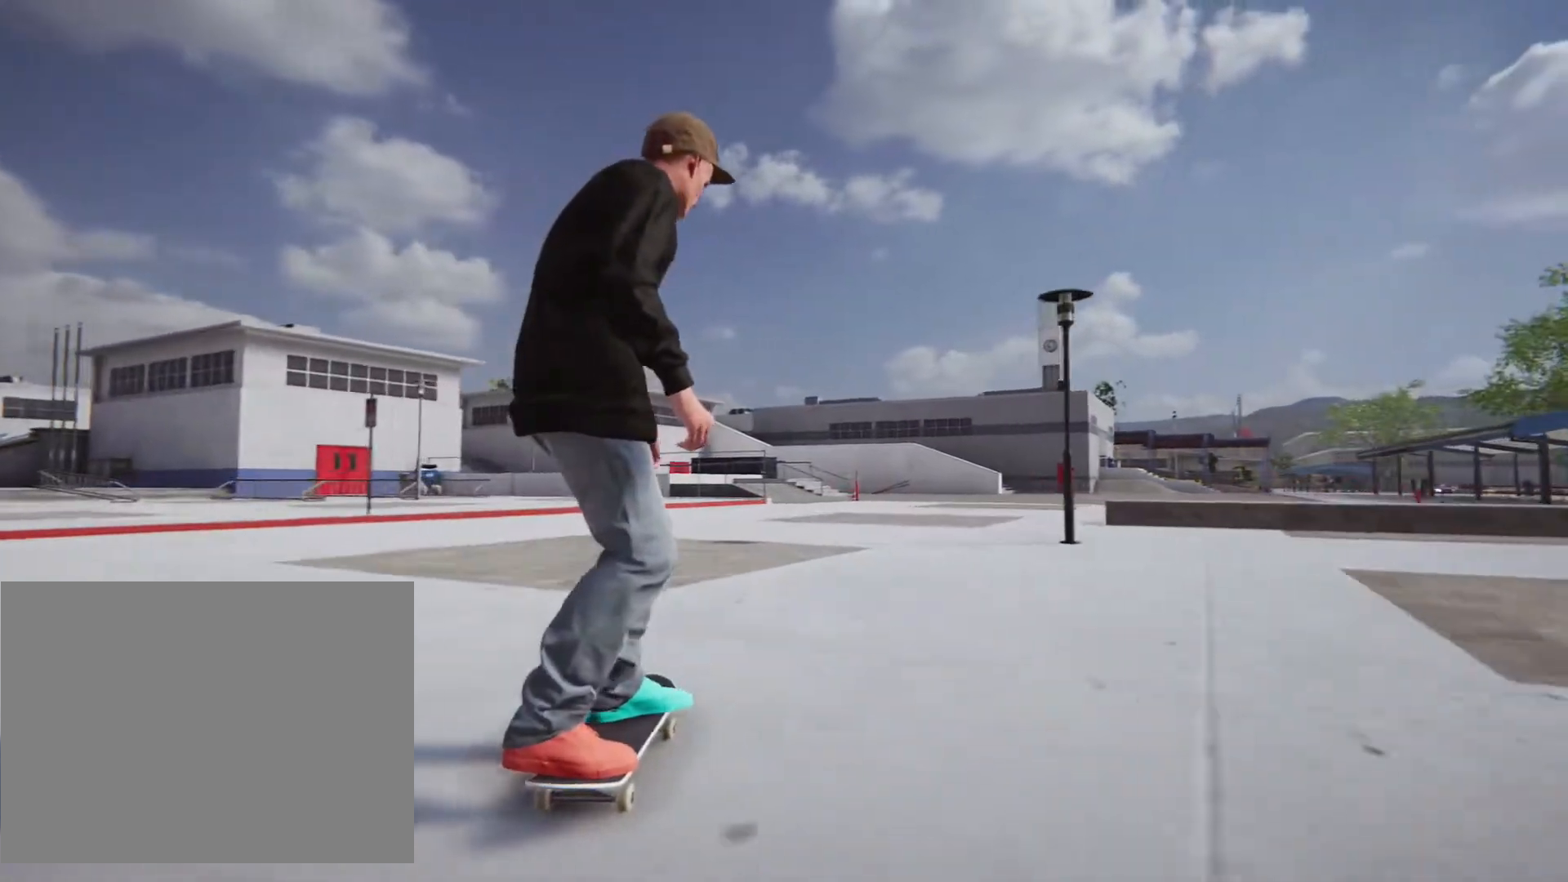
{"dt_ms": 500, "buttons": [], "left_stick": "center", "right_stick": "center", "events": [[200, "left_stick", "right"], [467, "left_stick", "center"]]}
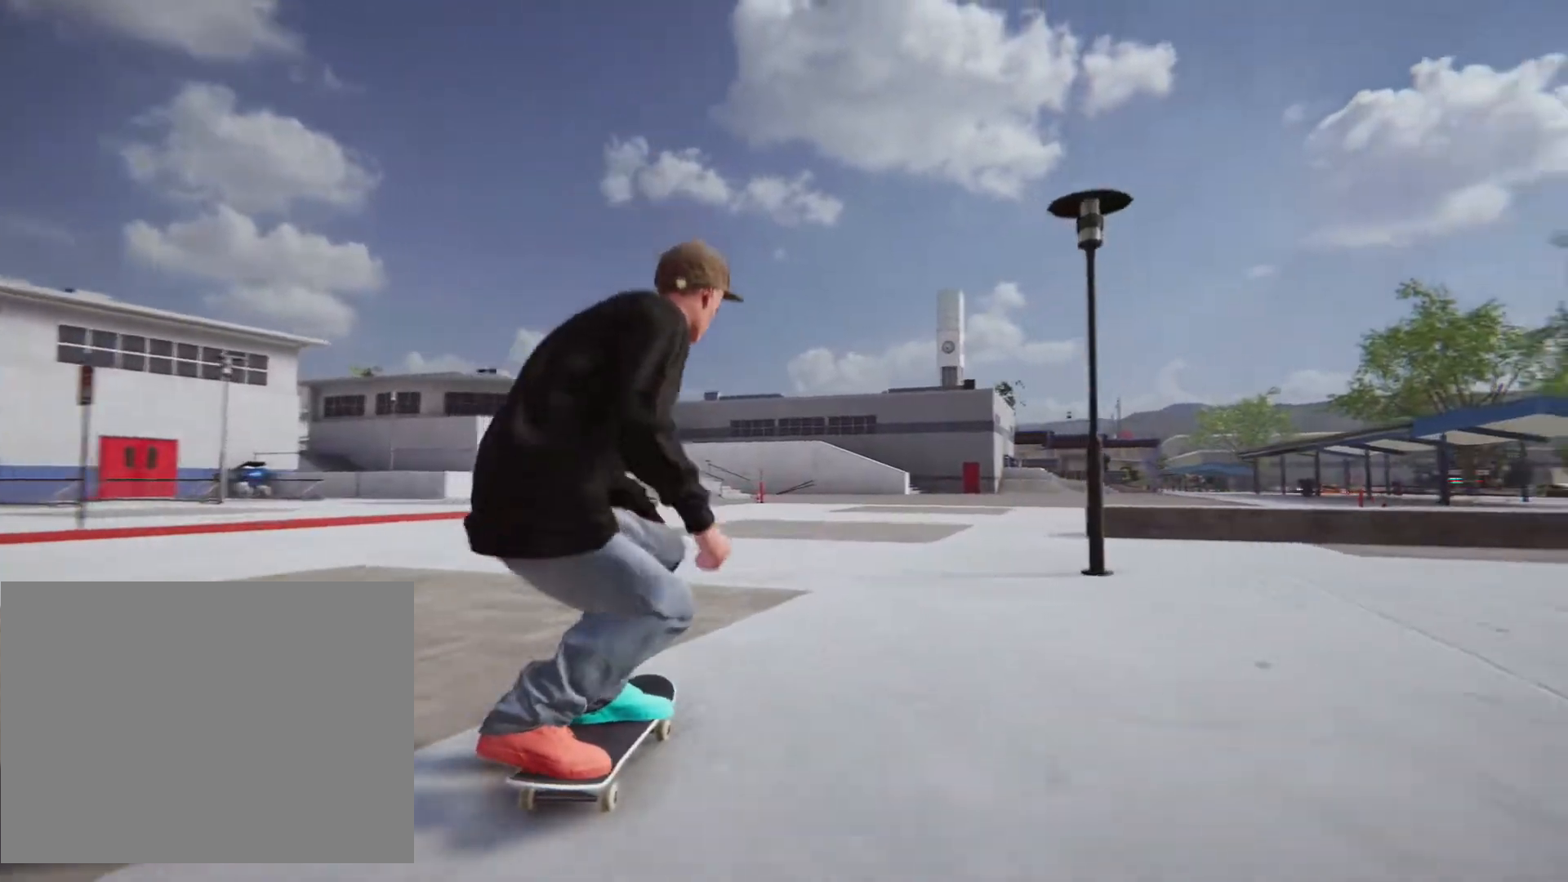
{"dt_ms": 500, "buttons": [], "left_stick": "center", "right_stick": "center", "events": [[300, "left_stick", "down"], [300, "right_stick", "down"], [450, "right_stick", "center"], [467, "left_stick", "center"]]}
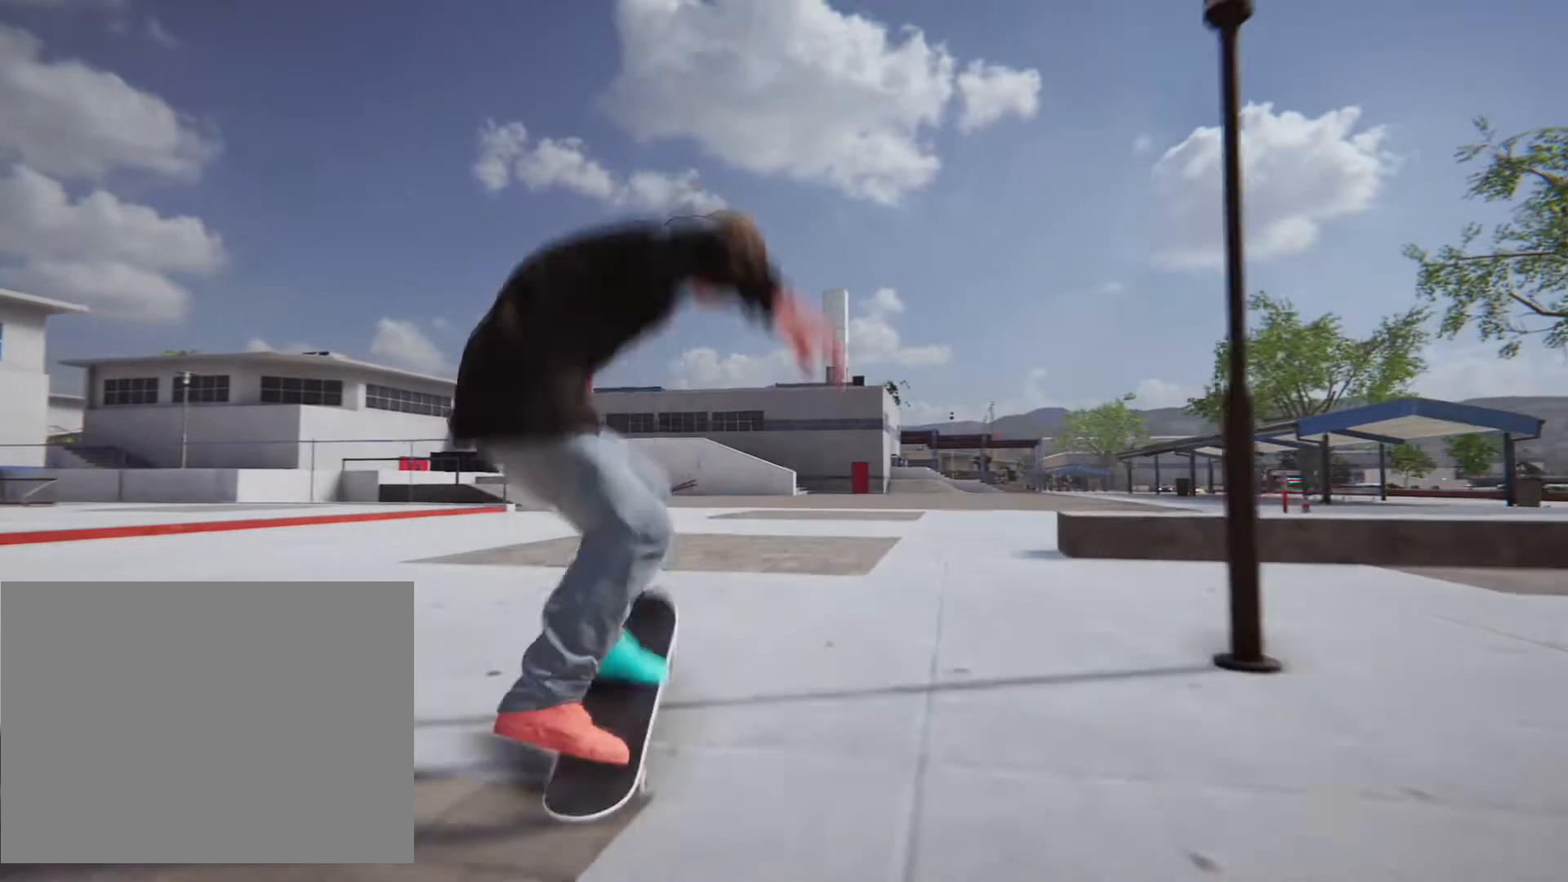
{"dt_ms": 500, "buttons": ["L2"], "left_stick": "center", "right_stick": "center", "events": [[150, "L2", "down"]]}
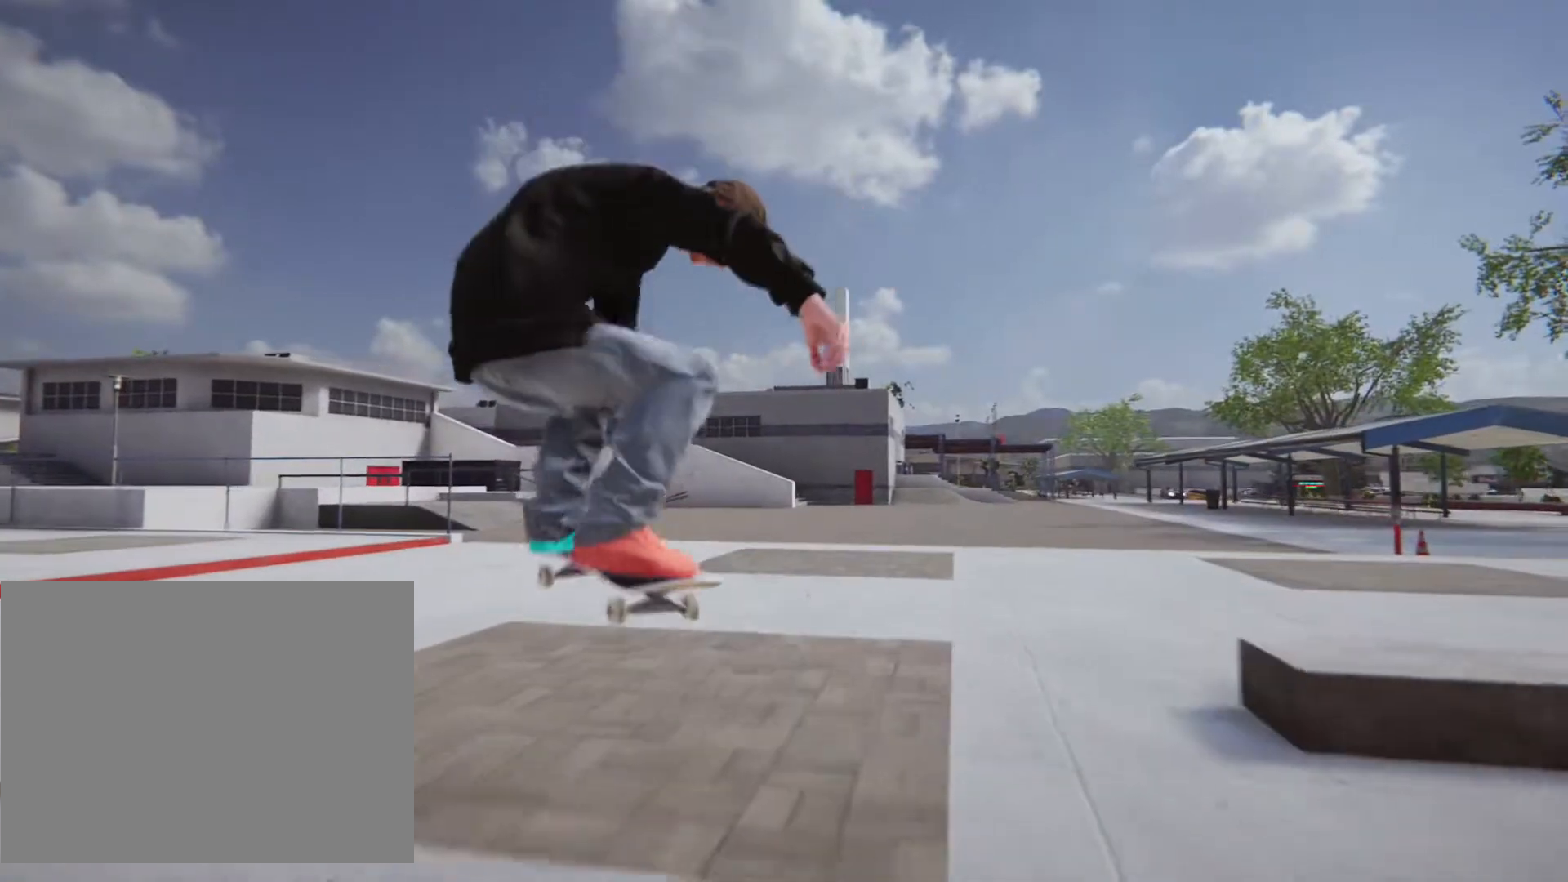
{"dt_ms": 500, "buttons": [], "left_stick": "center", "right_stick": "center", "events": [[450, "L2", "up"]]}
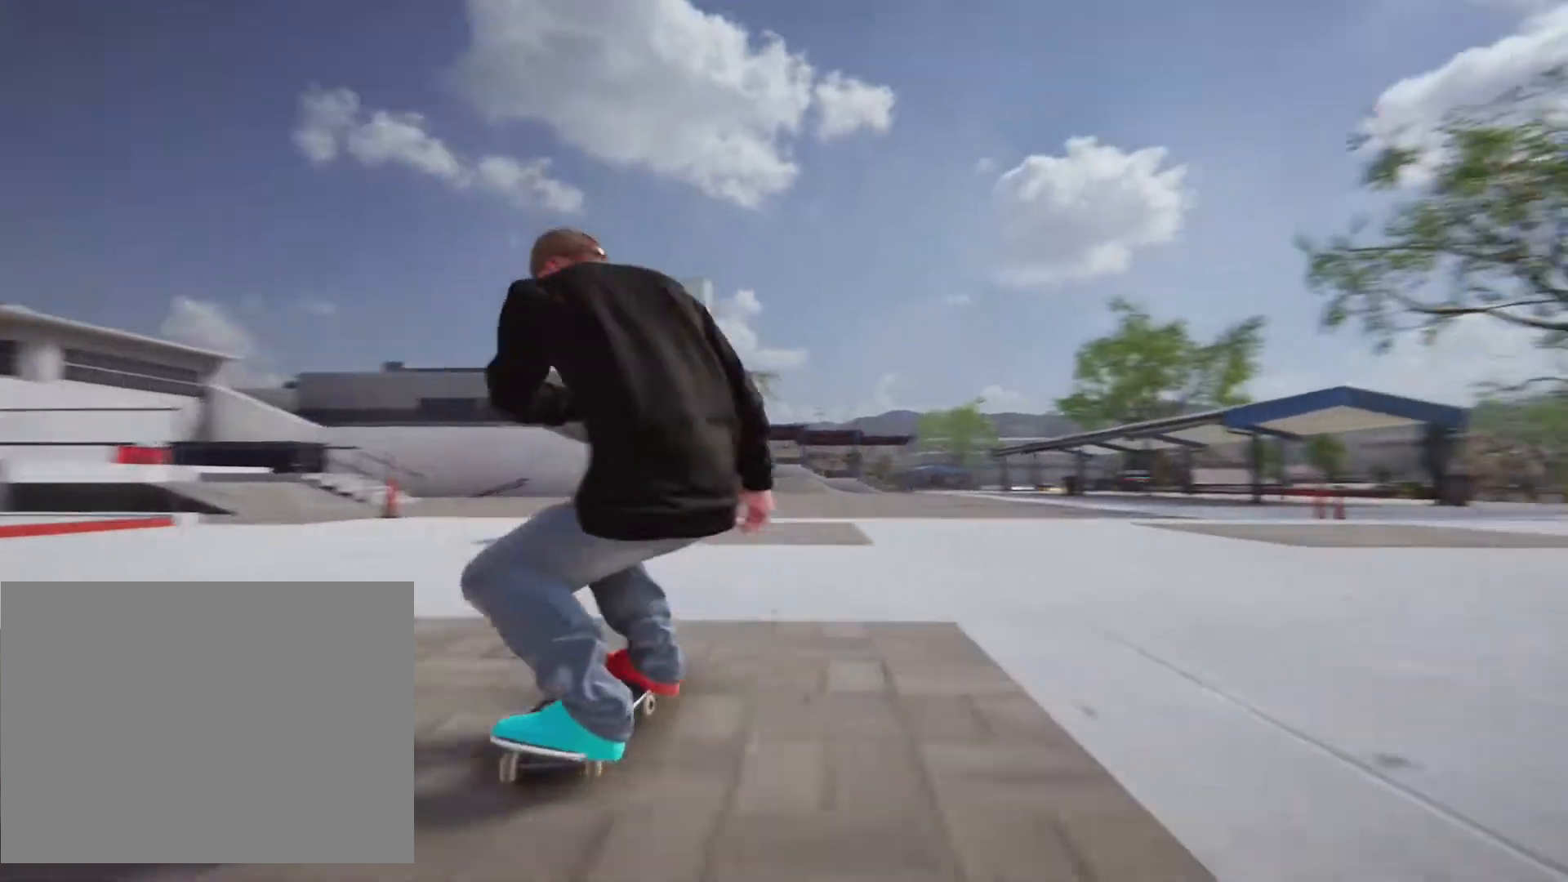
{"dt_ms": 500, "buttons": [], "left_stick": "center", "right_stick": "center", "events": []}
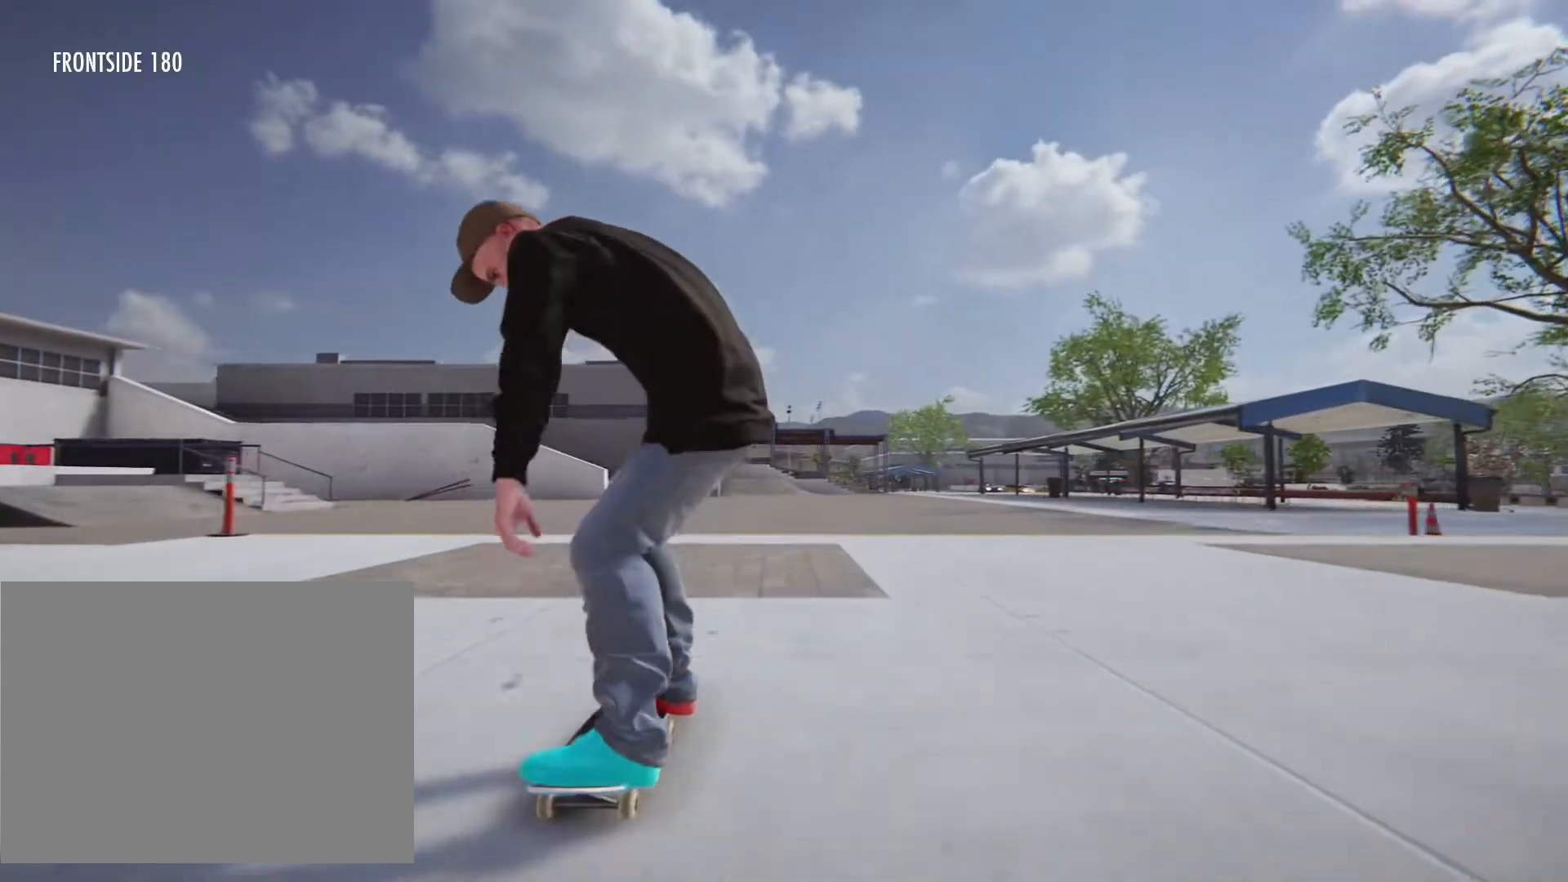
{"dt_ms": 500, "buttons": [], "left_stick": "center", "right_stick": "center", "events": []}
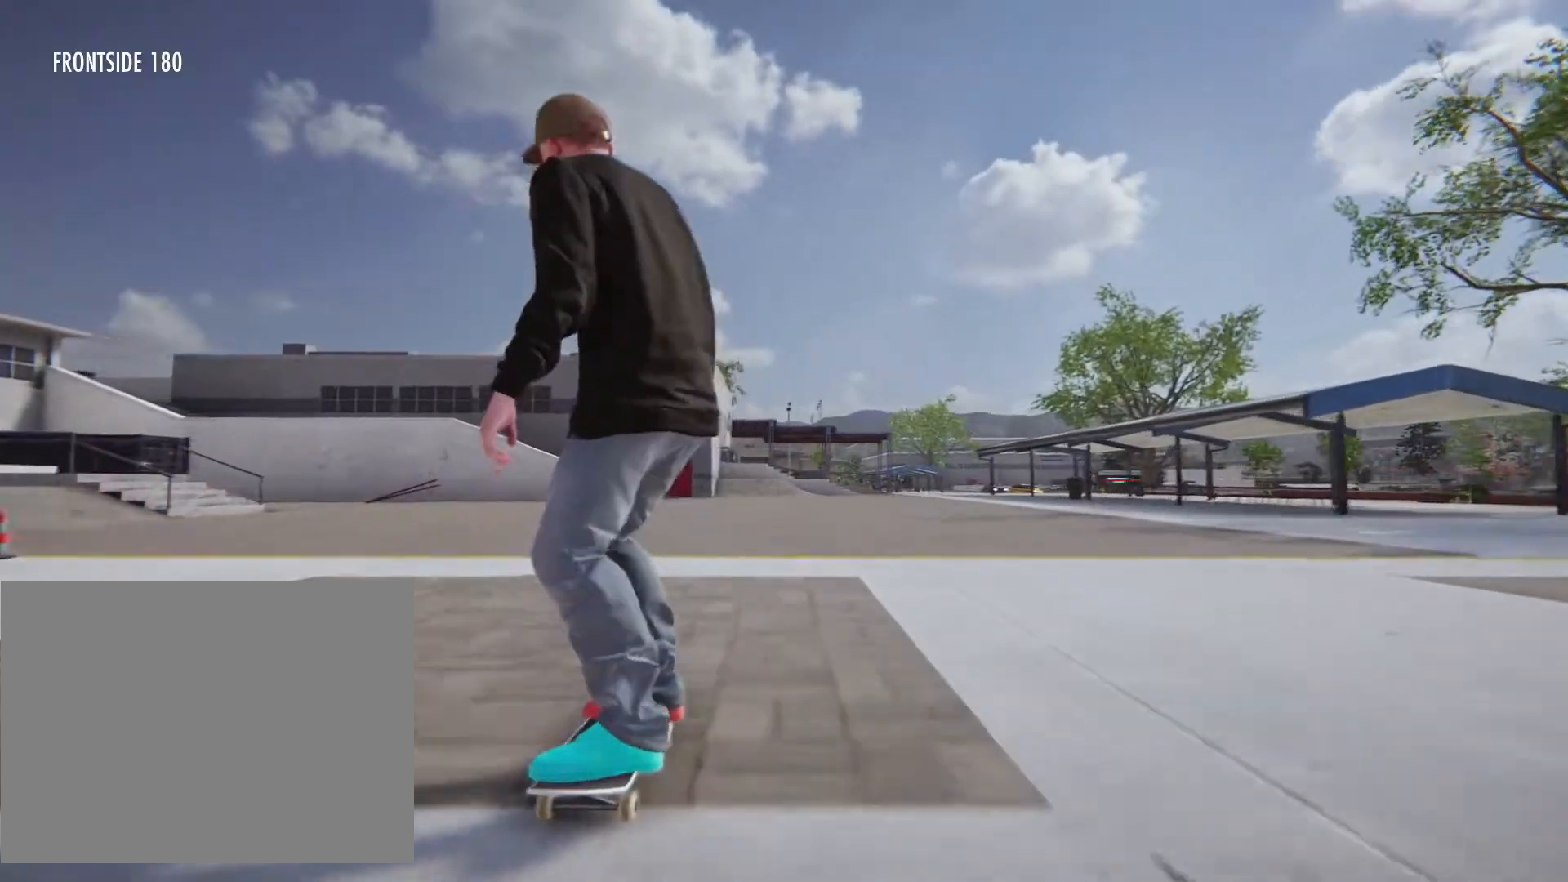
{"dt_ms": 500, "buttons": ["L2"], "left_stick": "center", "right_stick": "center", "events": [[433, "L2", "down"]]}
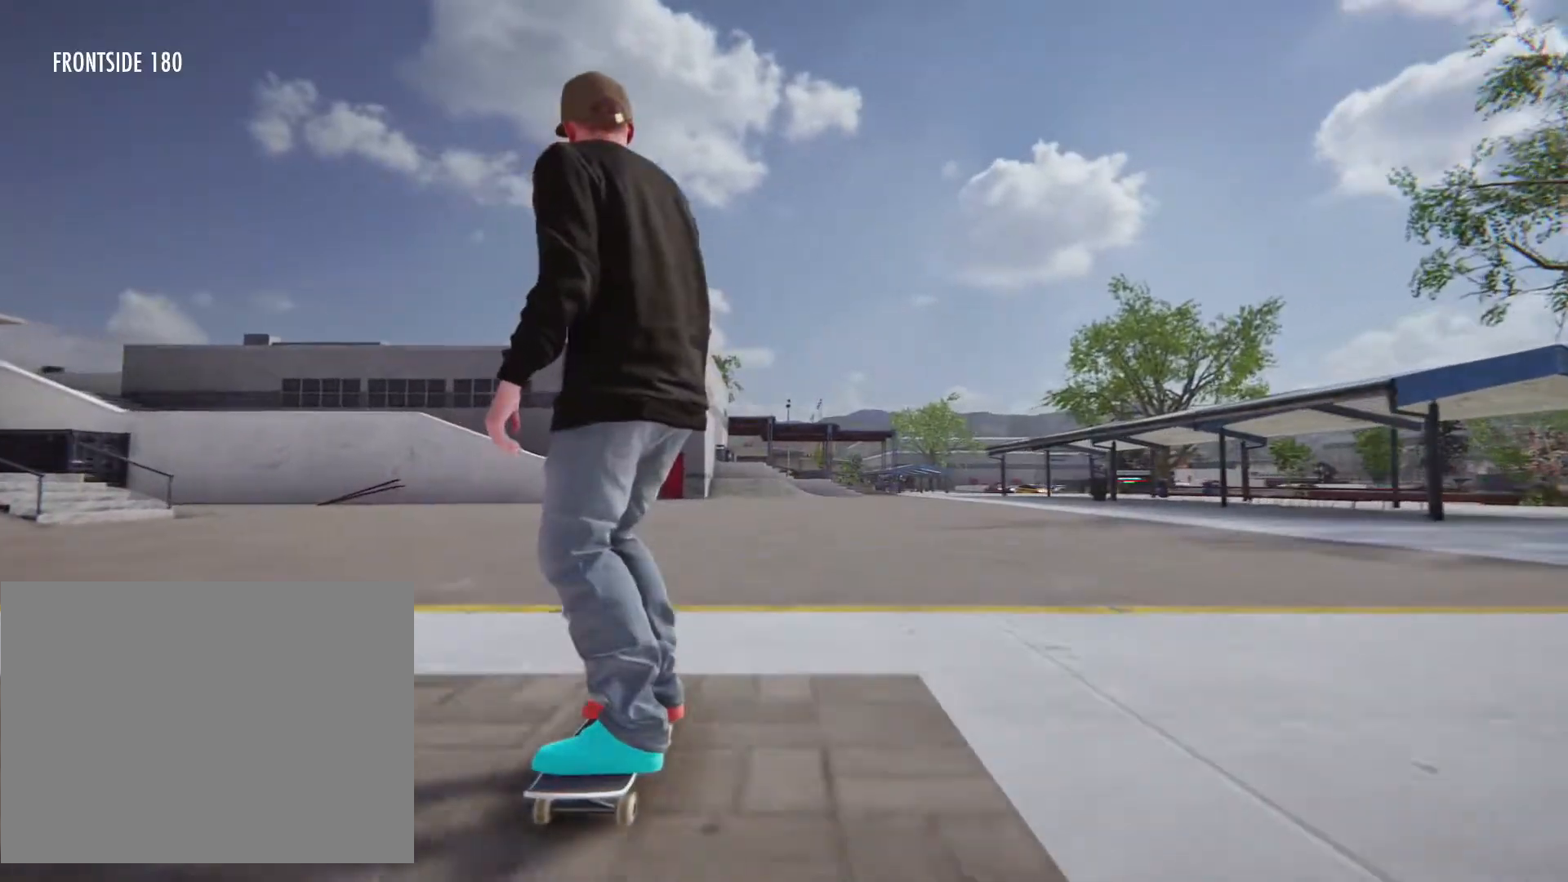
{"dt_ms": 500, "buttons": ["L2", "R2"], "left_stick": "right", "right_stick": "center"}
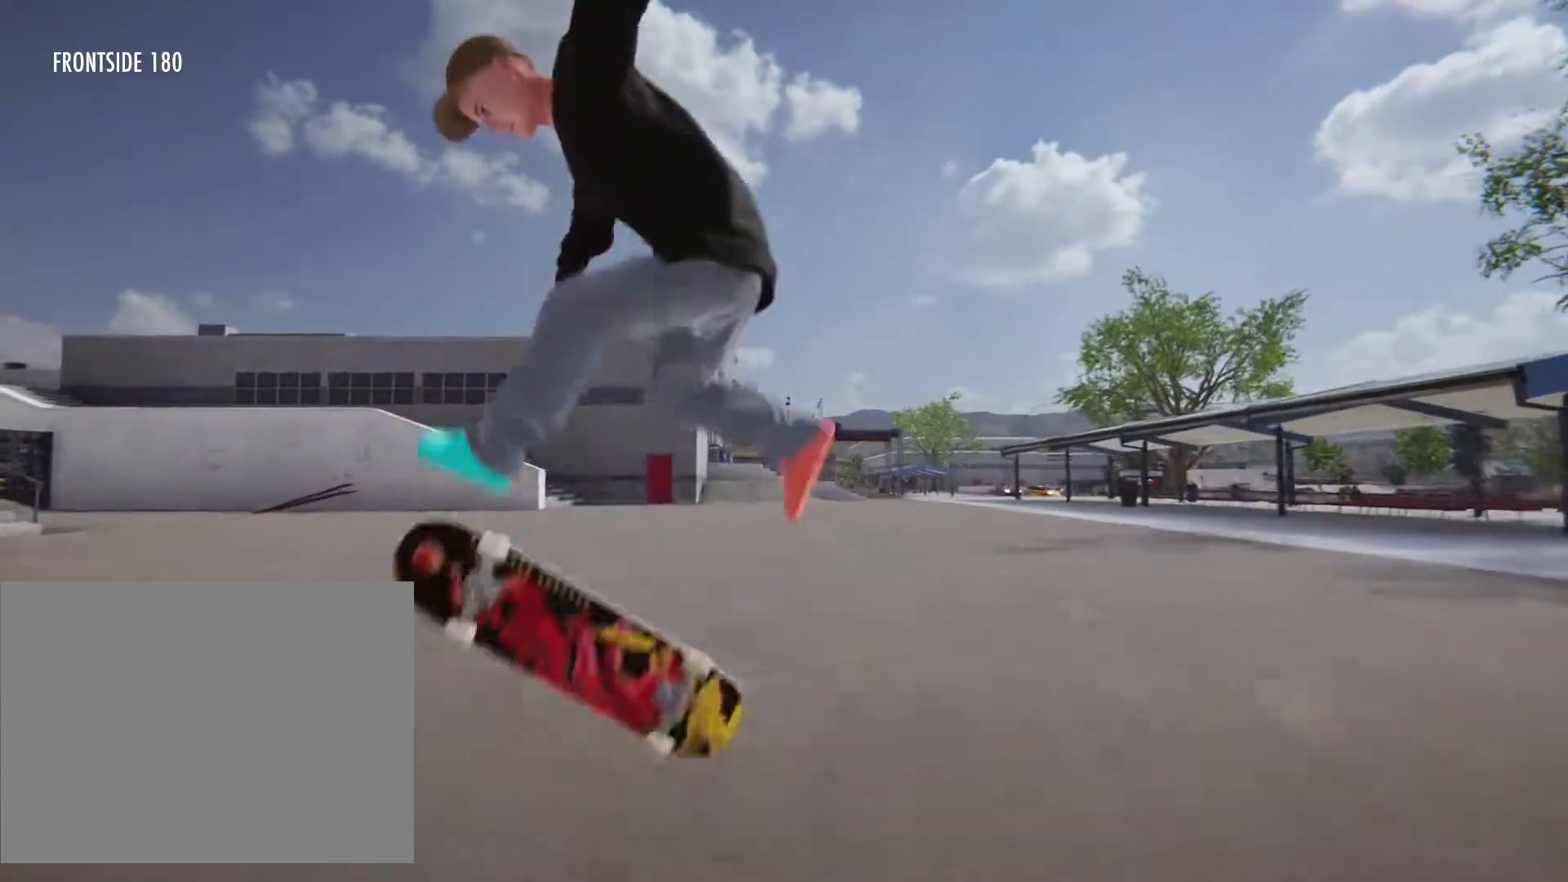
{"dt_ms": 500, "buttons": [], "left_stick": "center", "right_stick": "center", "events": [[100, "L2", "up"], [117, "R2", "up"], [300, "left_stick", "center"]]}
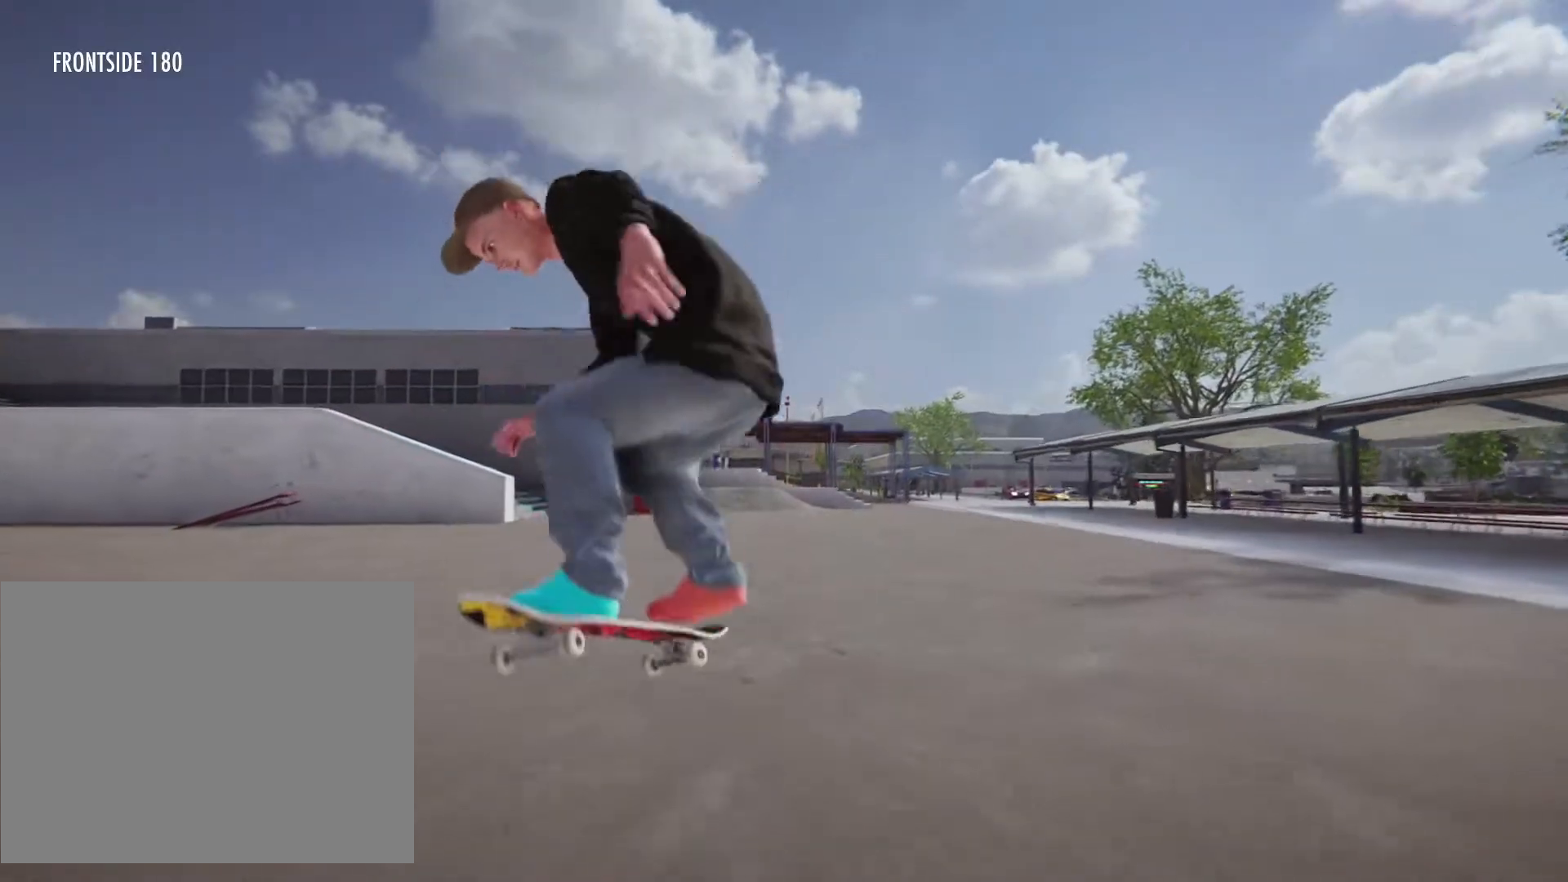
{"dt_ms": 500, "buttons": [], "left_stick": "center", "right_stick": "center", "events": []}
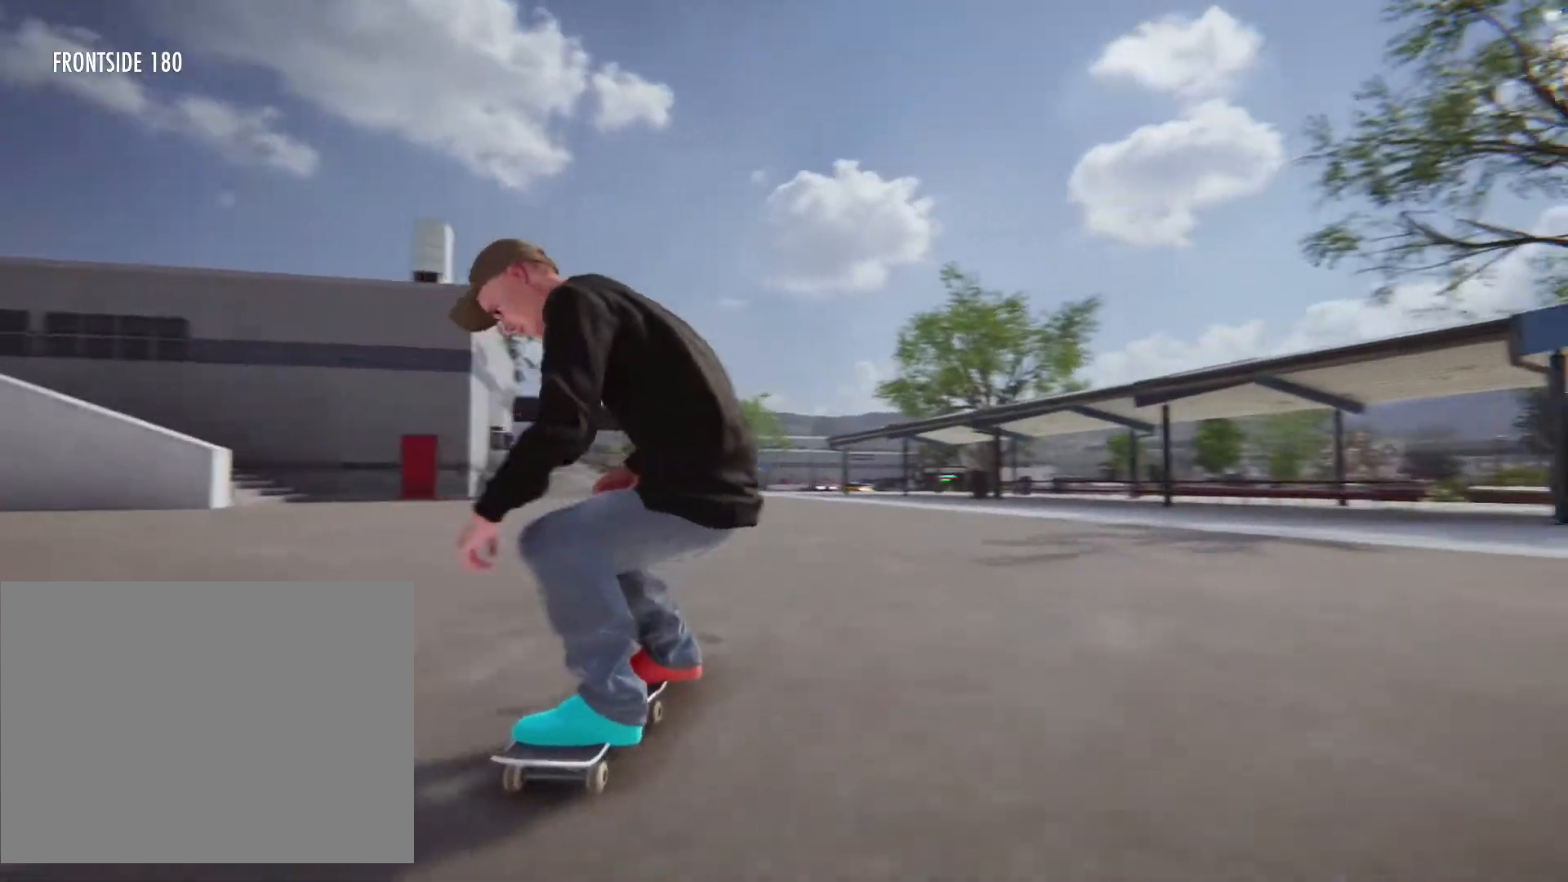
{"dt_ms": 500, "buttons": [], "left_stick": "center", "right_stick": "center", "events": []}
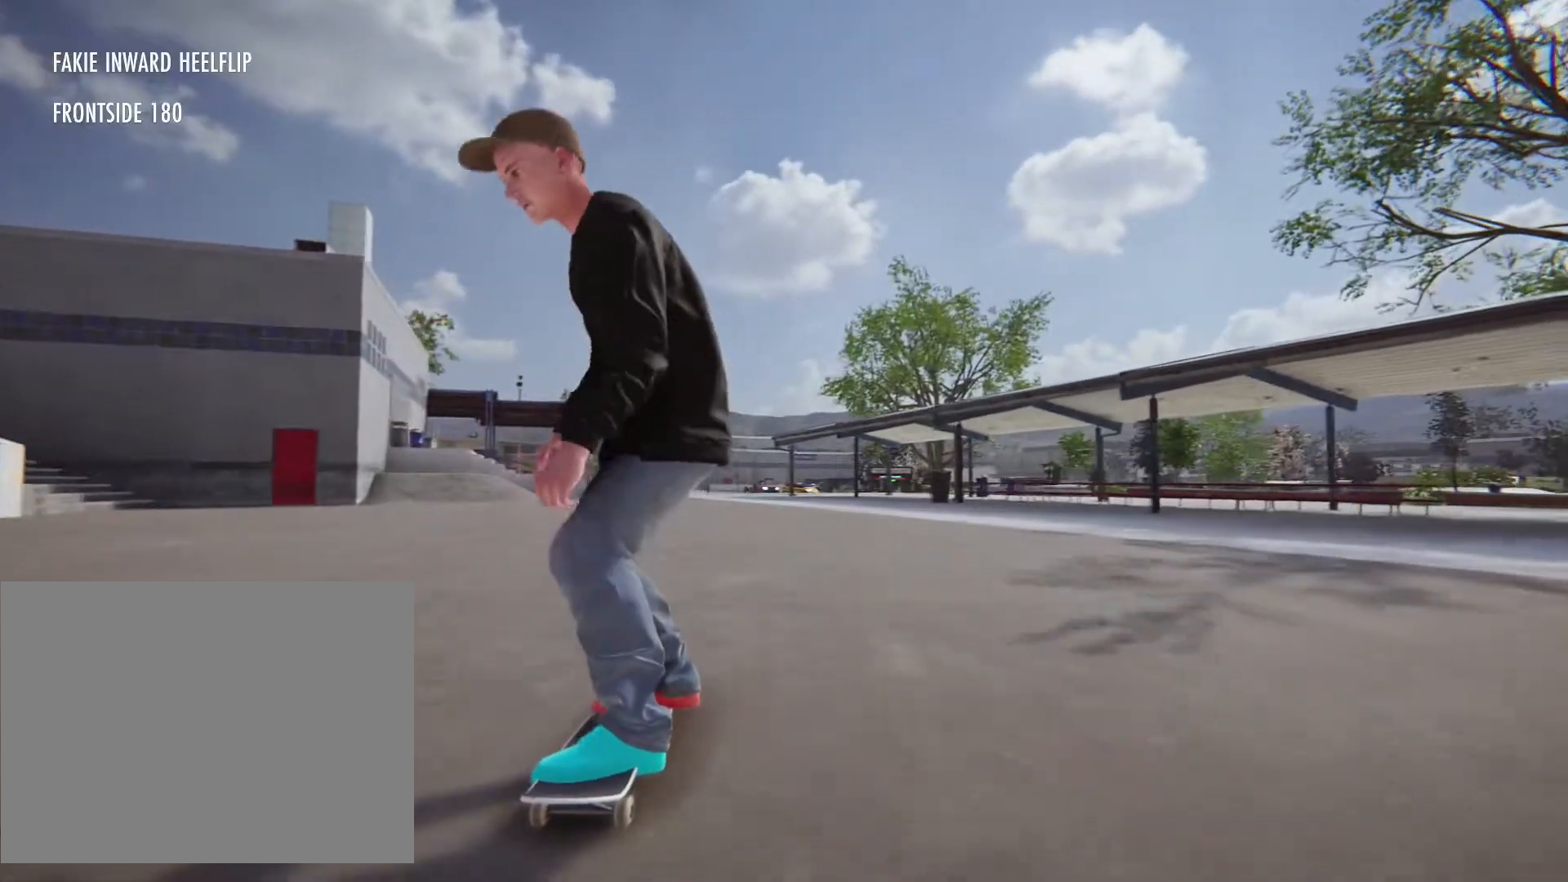
{"dt_ms": 500, "buttons": [], "left_stick": "center", "right_stick": "center", "events": [[100, "left_stick", "left"], [367, "left_stick", "center"]]}
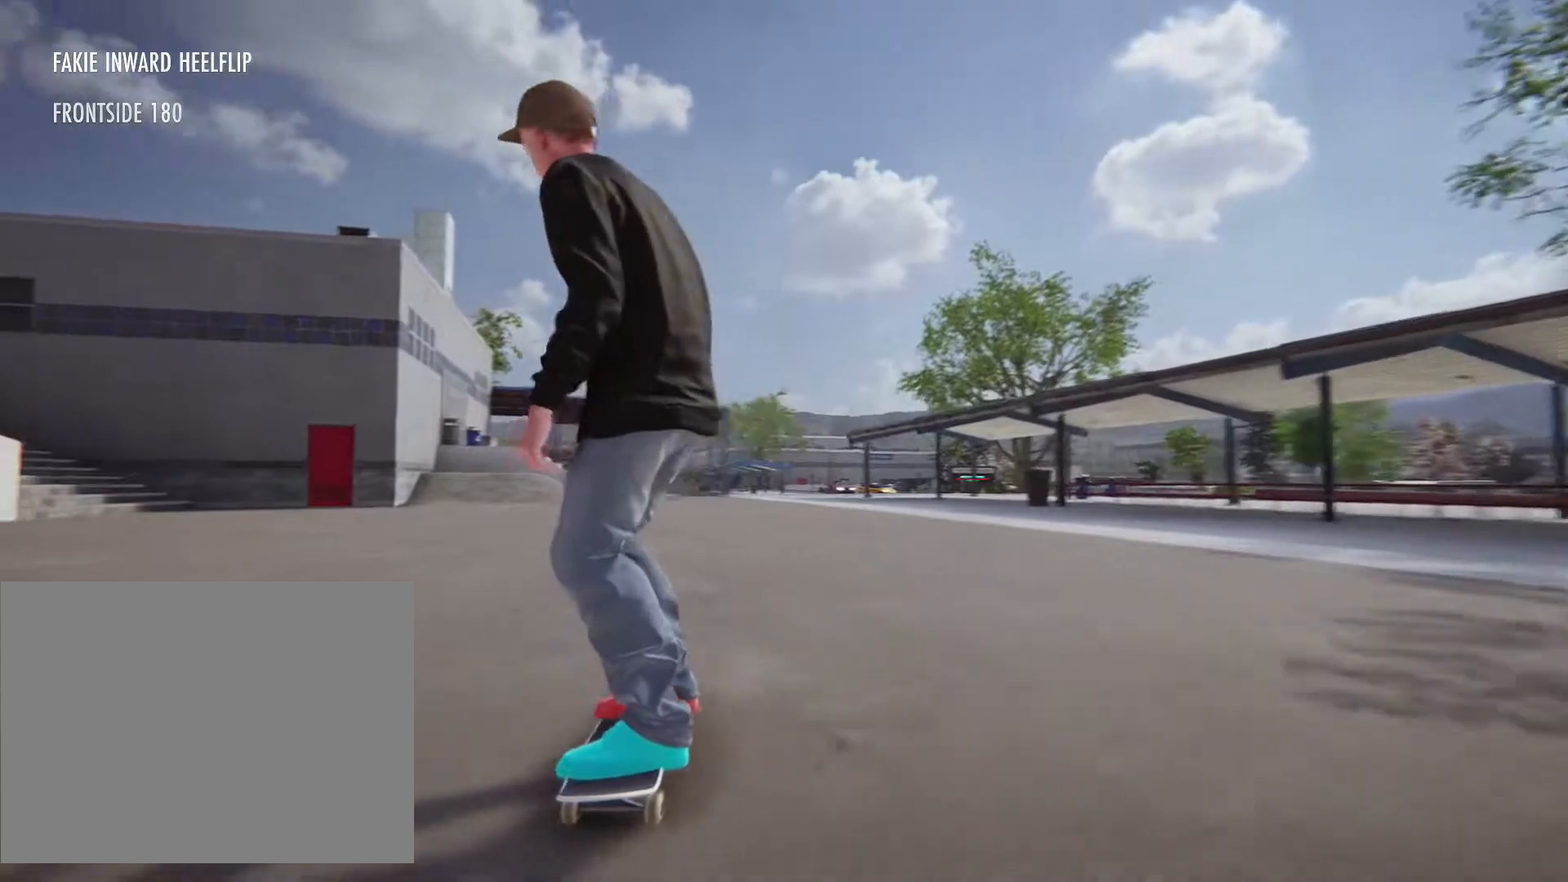
{"dt_ms": 500, "buttons": [], "left_stick": "center", "right_stick": "center", "events": []}
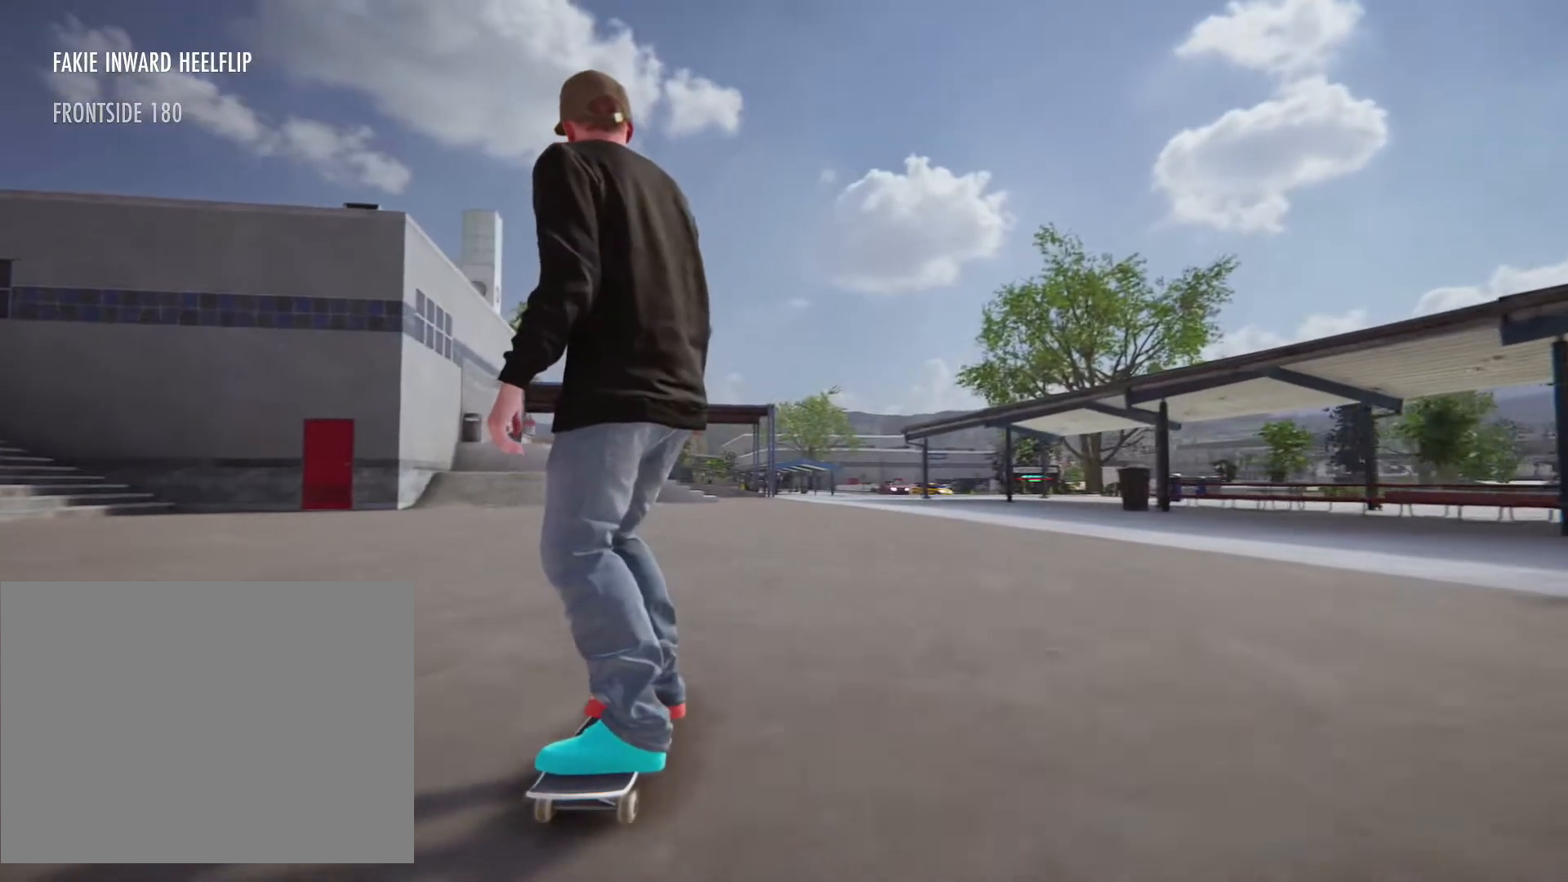
{"dt_ms": 500, "buttons": [], "left_stick": "right", "right_stick": "center", "events": [[267, "left_stick", "right"]]}
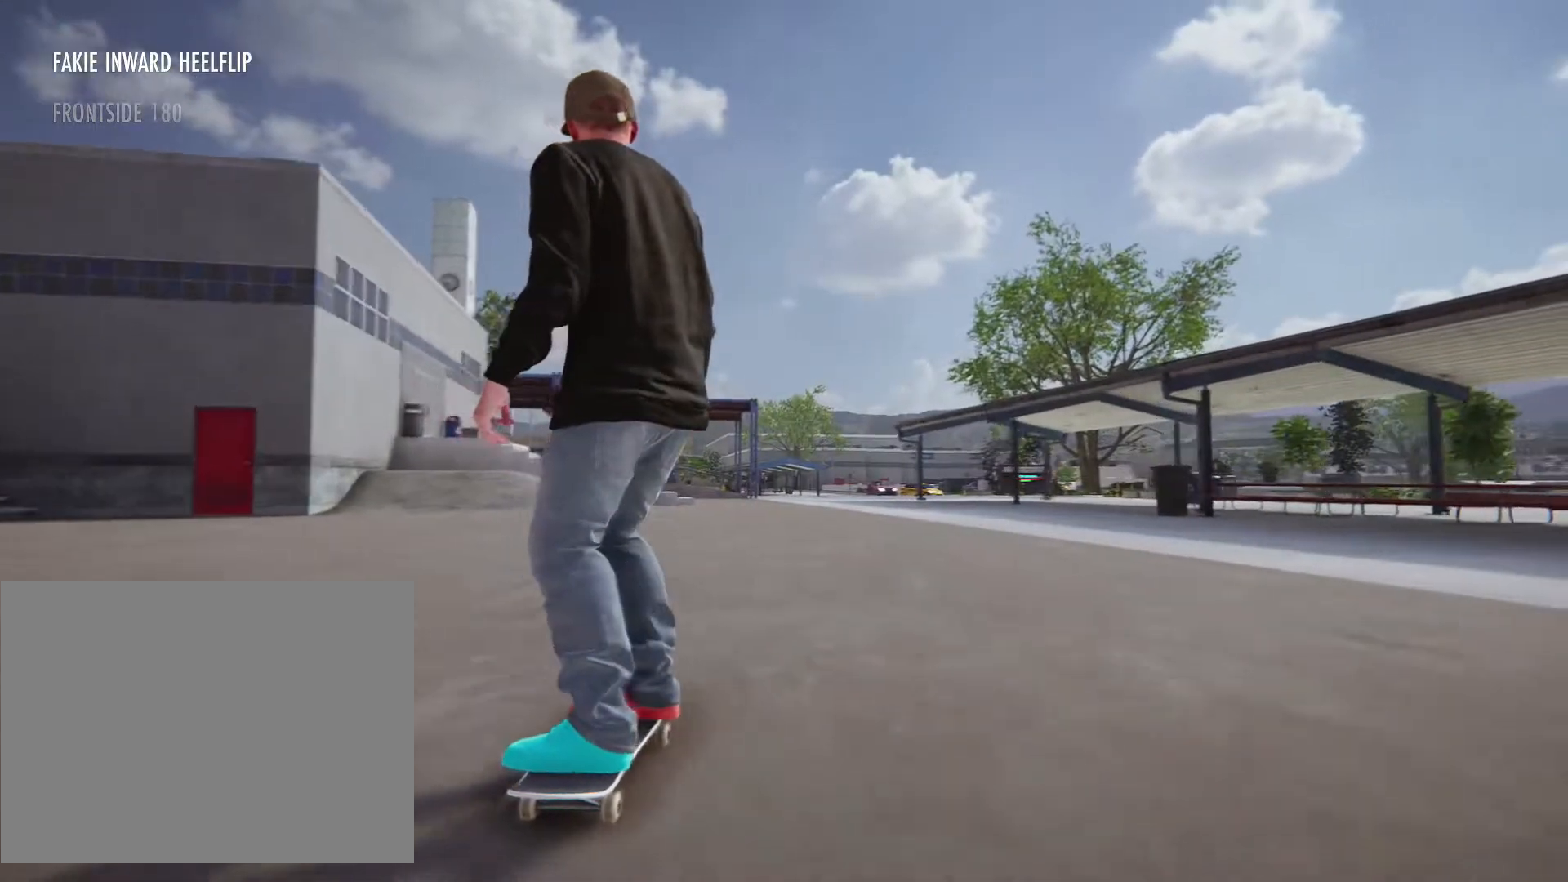
{"dt_ms": 500, "buttons": [], "left_stick": "right", "right_stick": "center", "events": []}
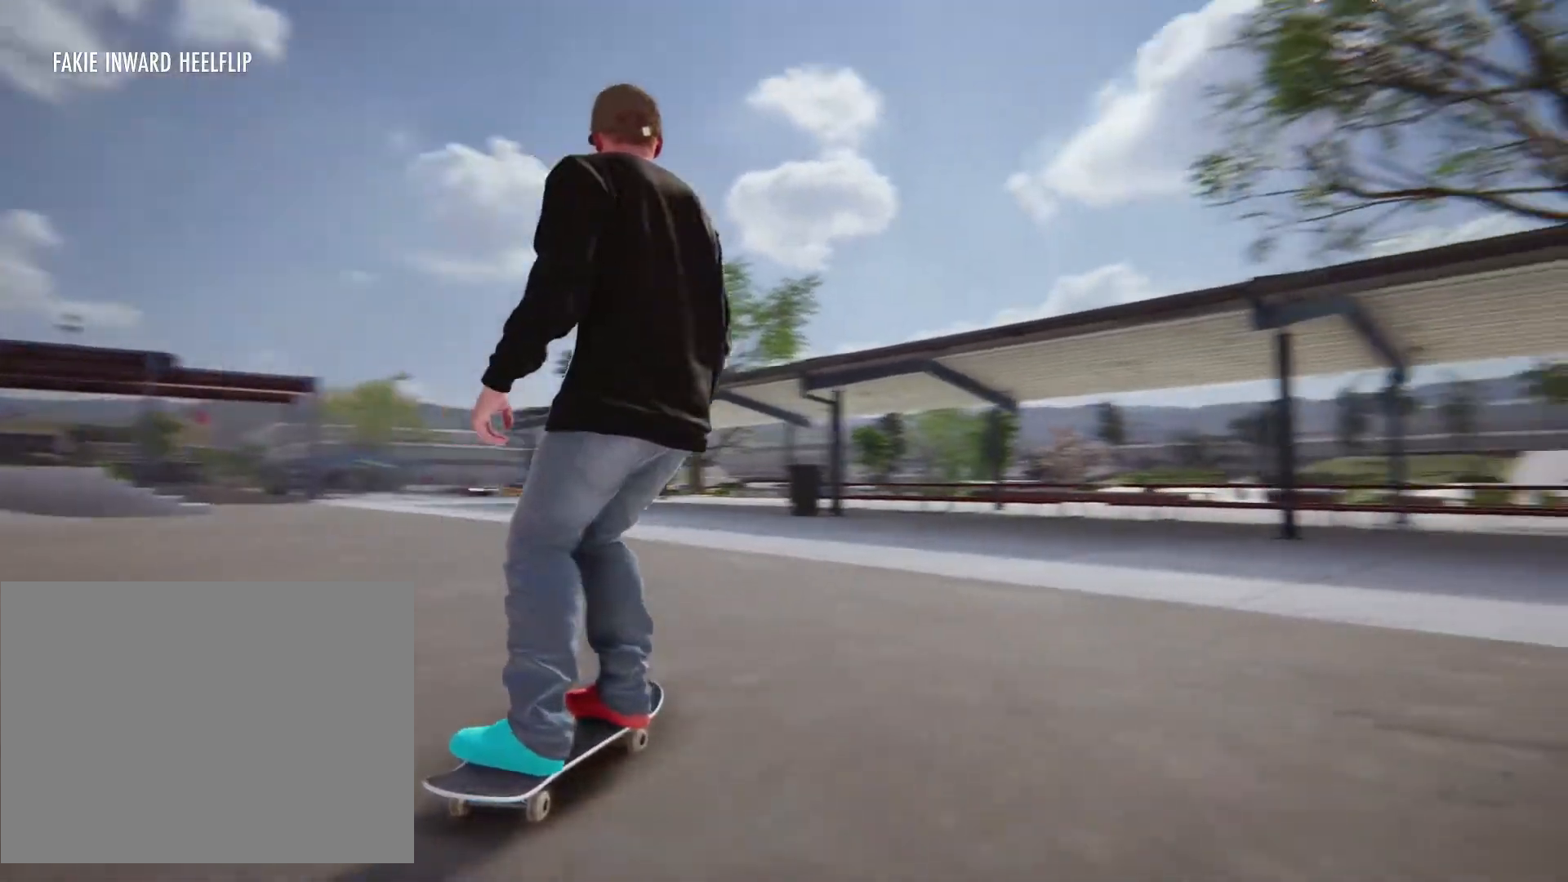
{"dt_ms": 500, "buttons": [], "left_stick": "right", "right_stick": "center", "events": []}
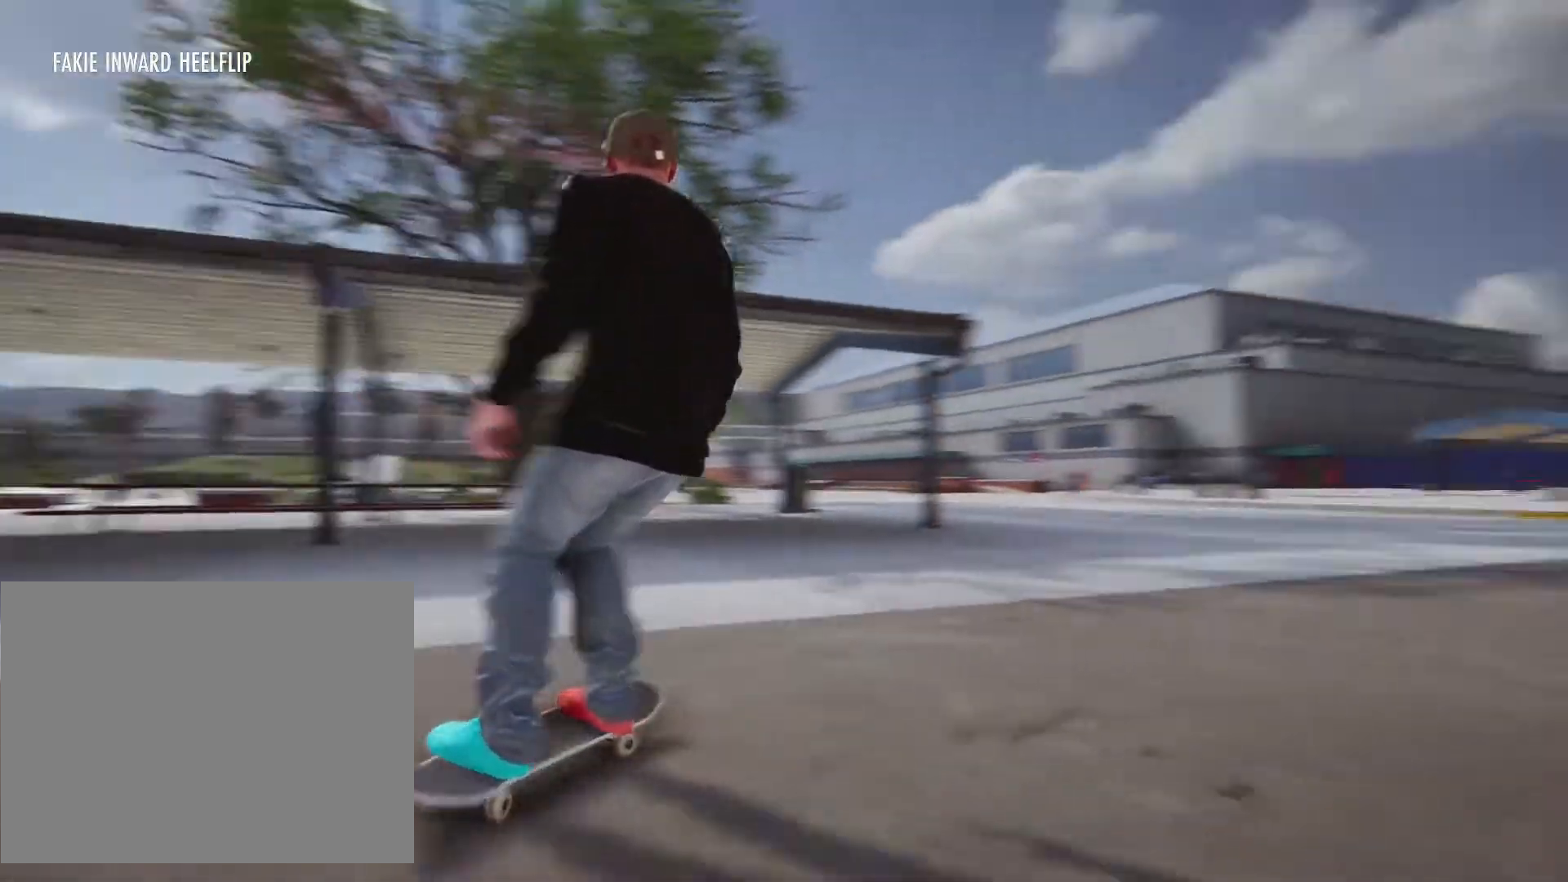
{"dt_ms": 500, "buttons": [], "left_stick": "center", "right_stick": "center", "events": [[233, "left_stick", "center"]]}
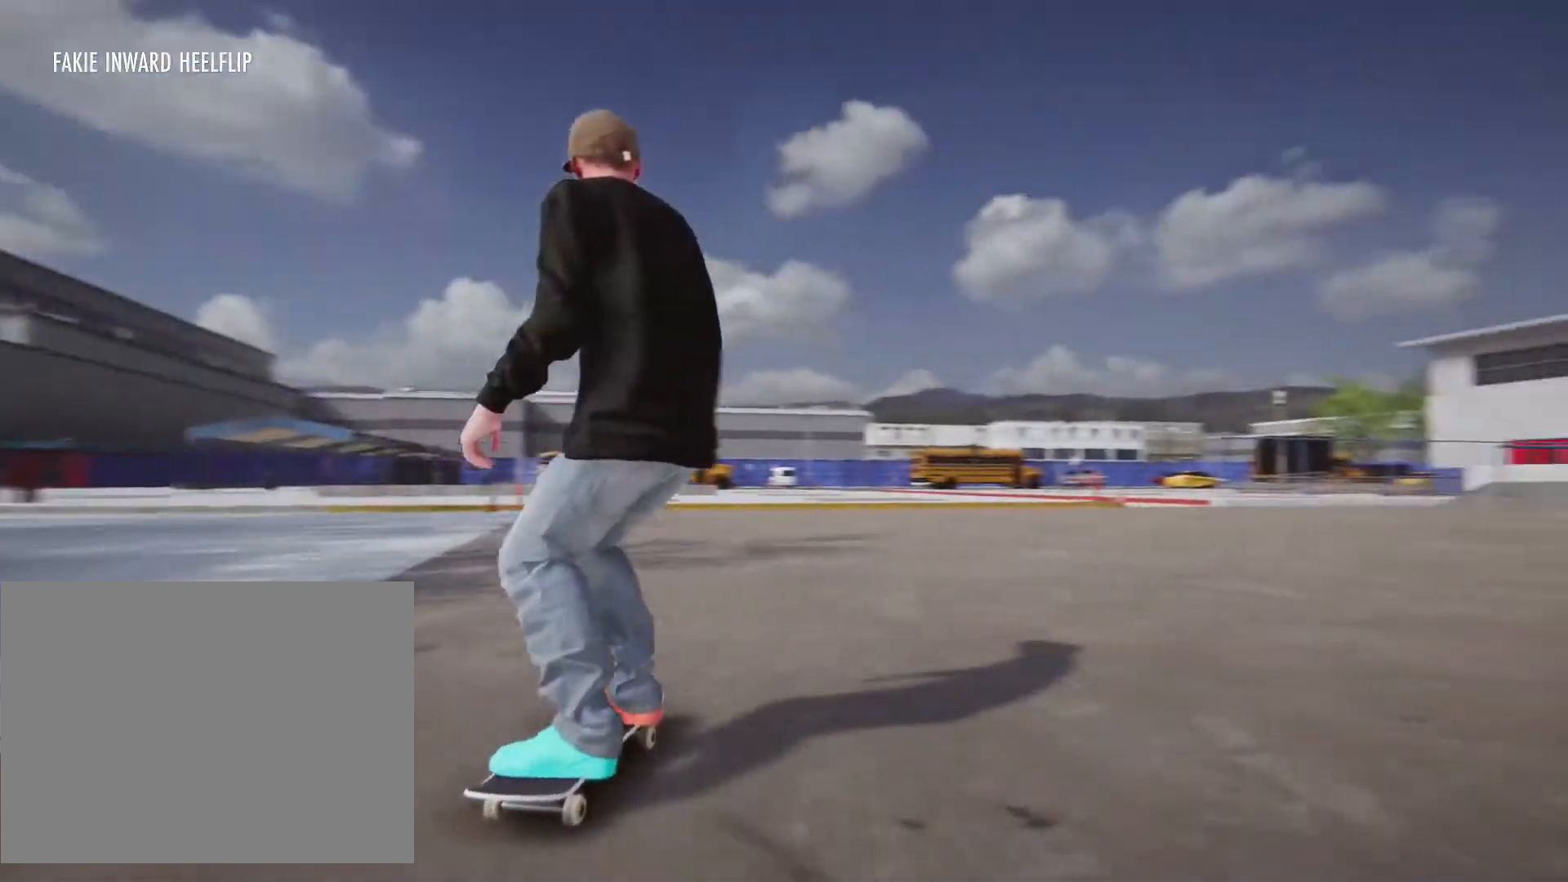
{"dt_ms": 500, "buttons": [], "left_stick": "center", "right_stick": "center", "events": [[283, "left_stick", "left"], [483, "left_stick", "center"]]}
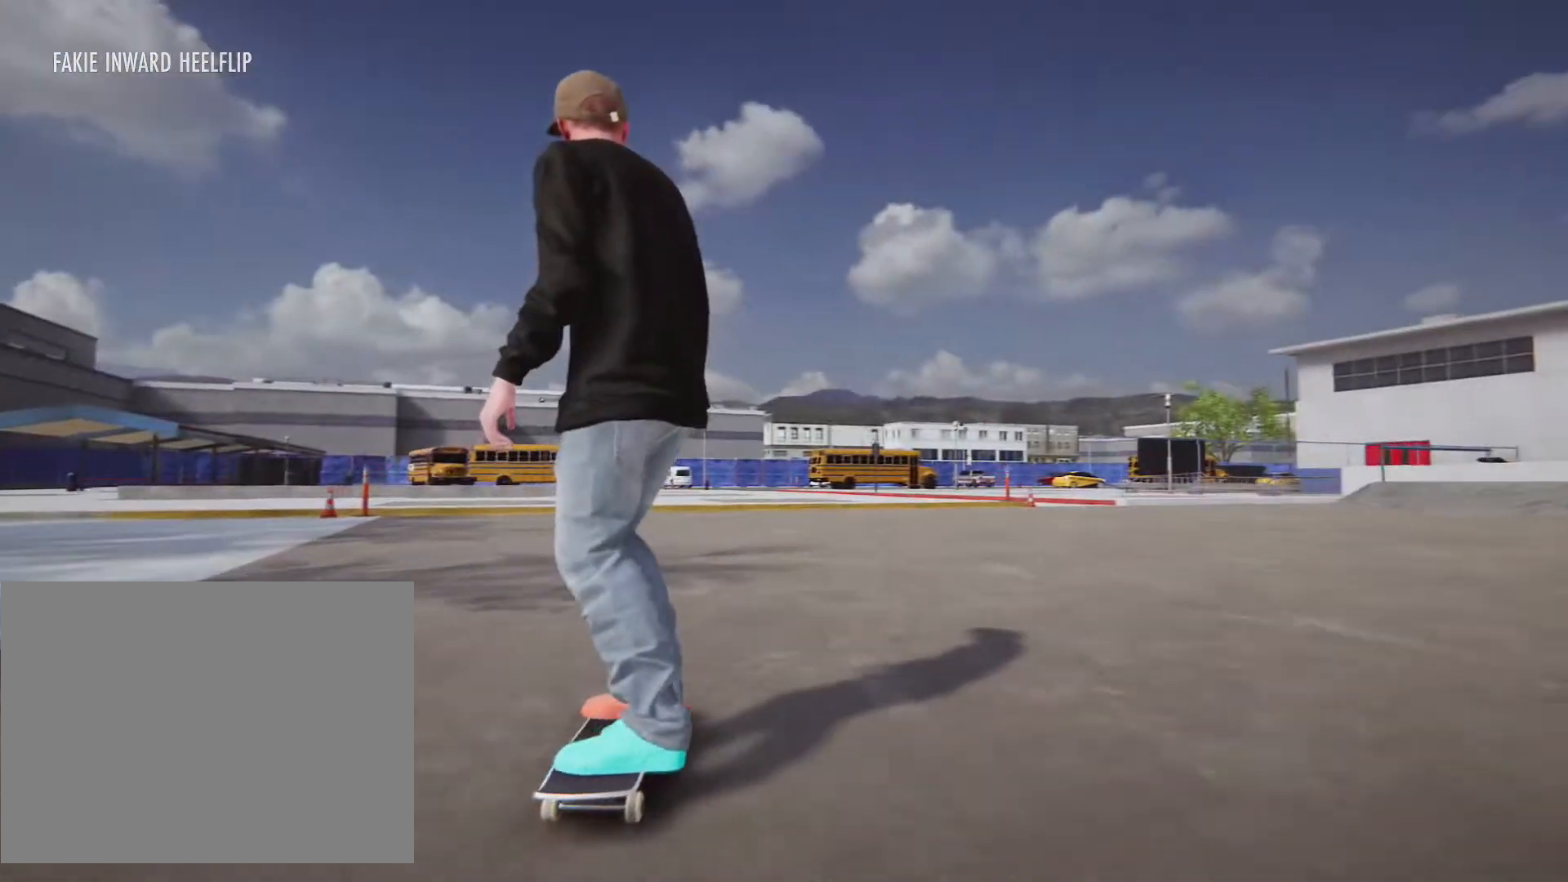
{"dt_ms": 500, "buttons": [], "left_stick": "center", "right_stick": "center", "events": []}
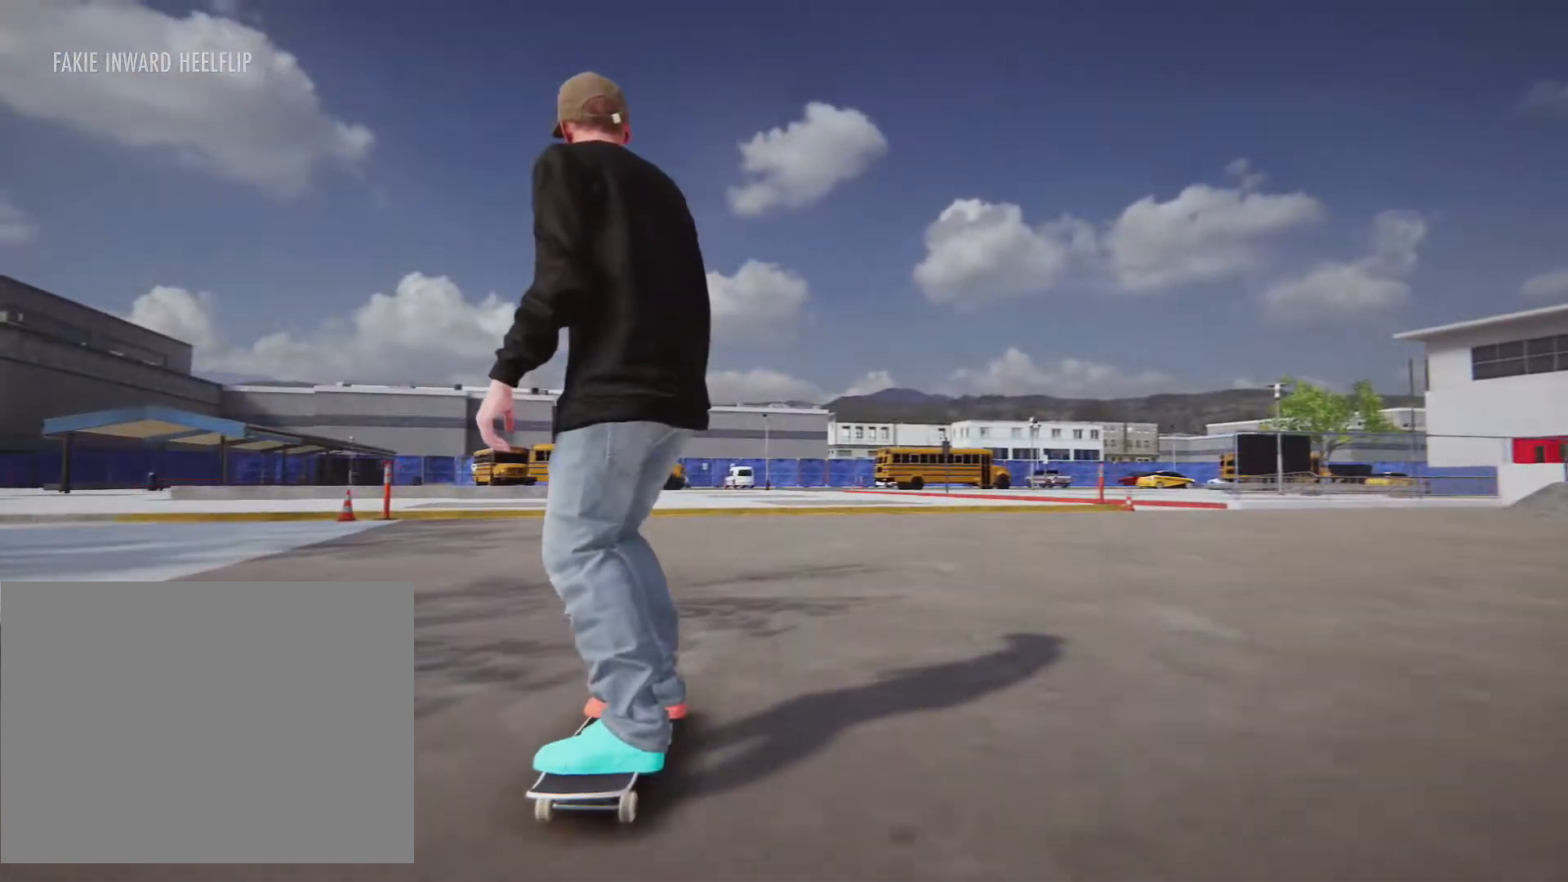
{"dt_ms": 500, "buttons": [], "left_stick": "center", "right_stick": "center", "events": []}
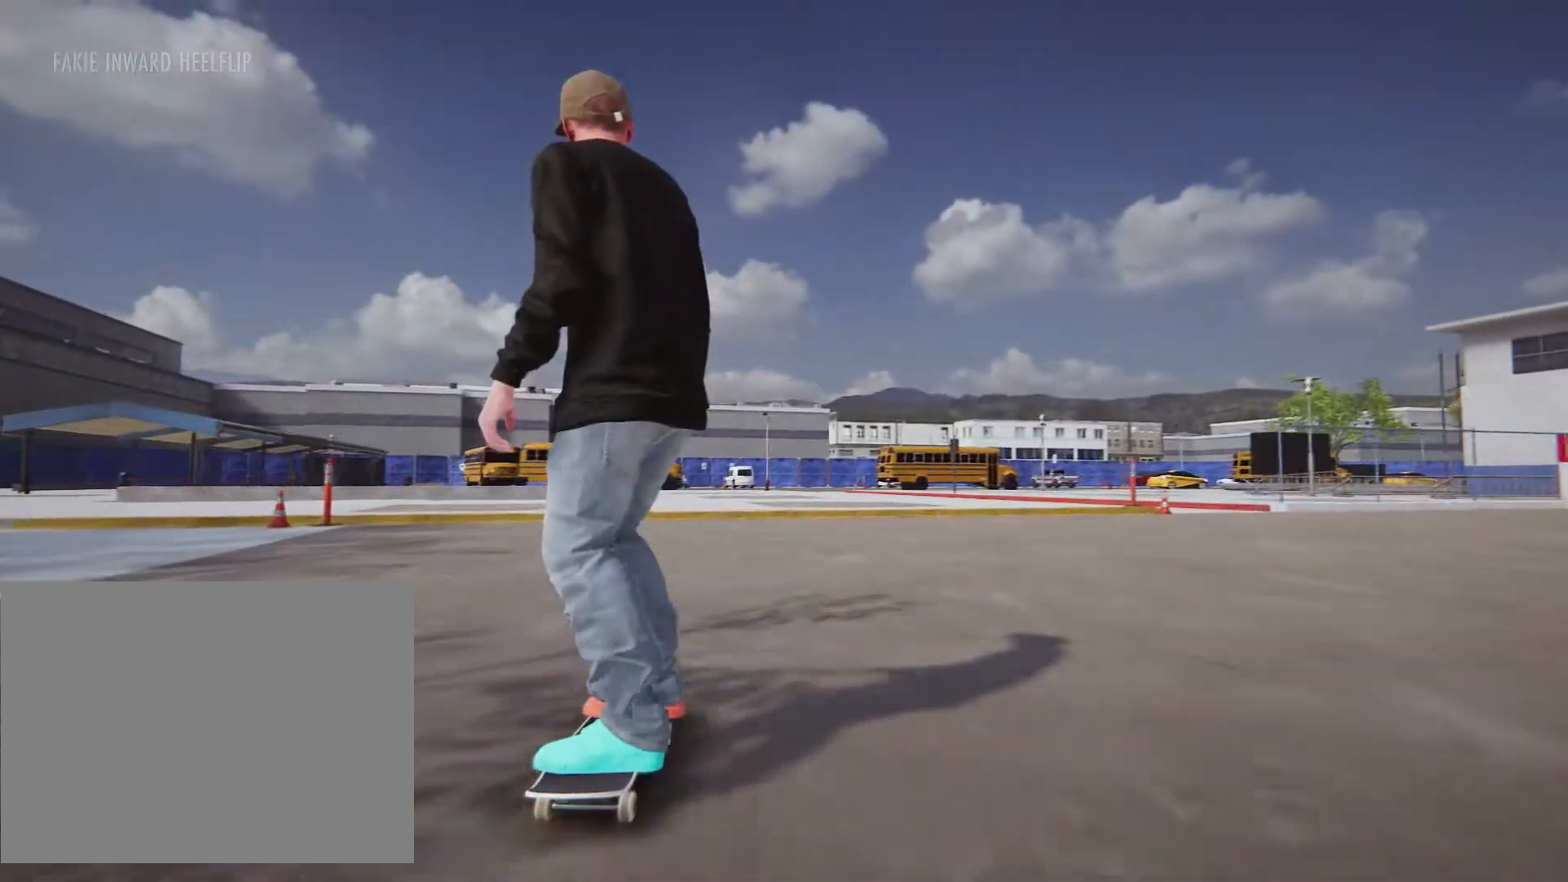
{"dt_ms": 500, "buttons": [], "left_stick": "center", "right_stick": "center", "events": [[117, "left_stick", "right"], [317, "left_stick", "center"]]}
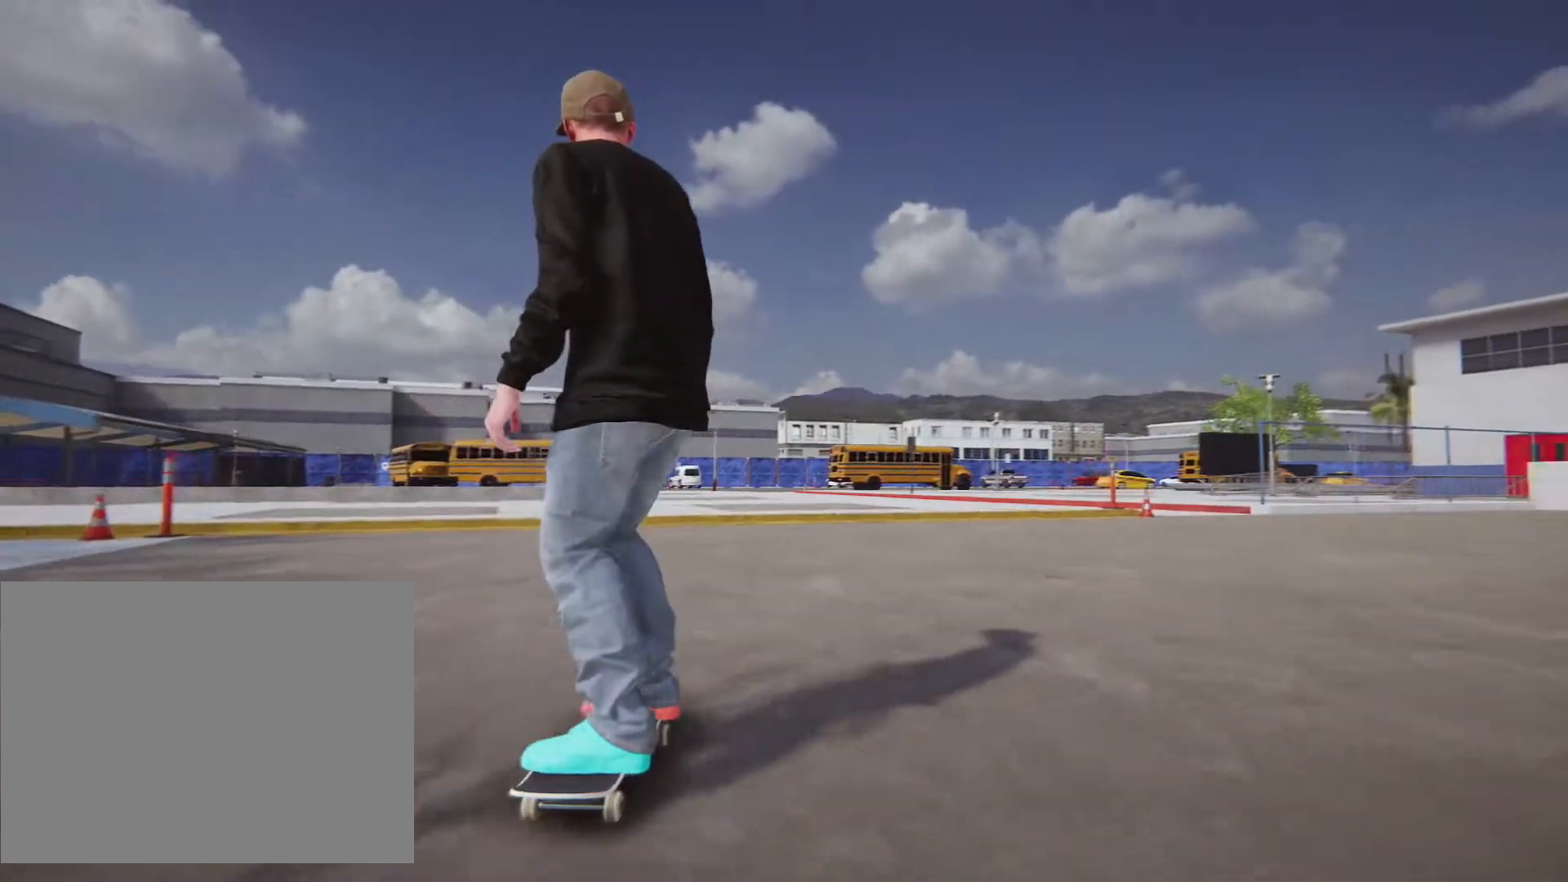
{"dt_ms": 500, "buttons": [], "left_stick": "center", "right_stick": "center", "events": []}